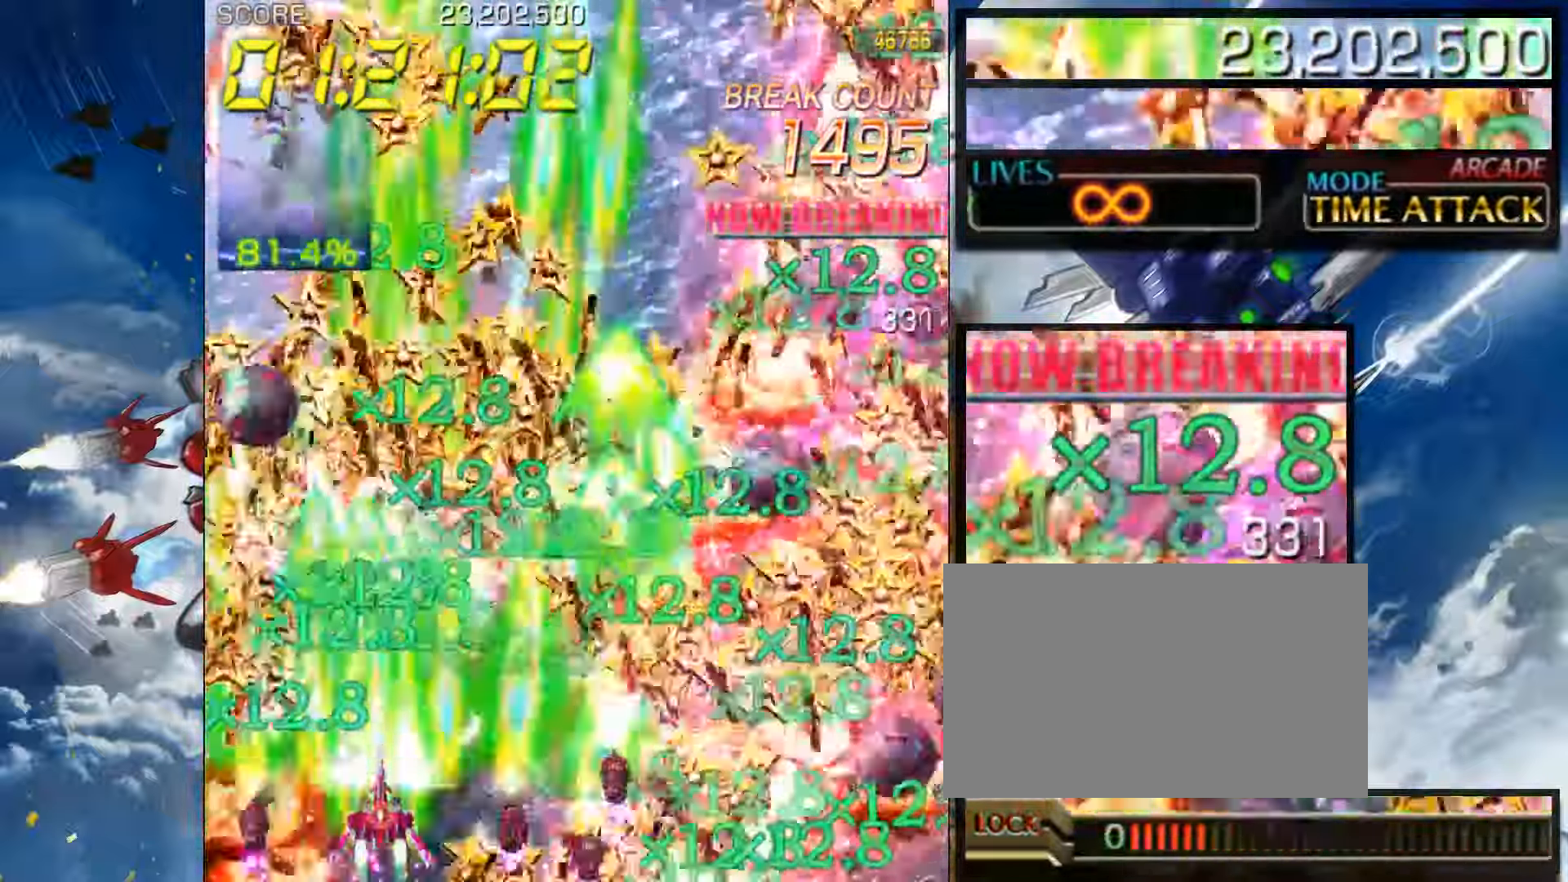
Gameplay with a controller (arcade stick); each line is a JSON object with the inputs held at the frame after it. "events" lists button and stick changes between this image and that frame as [ms after this image, input, new state], when the widget could be followed in between. Not read: L3 R3.
{"buttons": [], "left_stick": "right", "events": [[83, "left_stick", "right"], [133, "left_stick", "center"], [250, "left_stick", "right"], [417, "left_stick", "center"], [500, "left_stick", "right"]]}
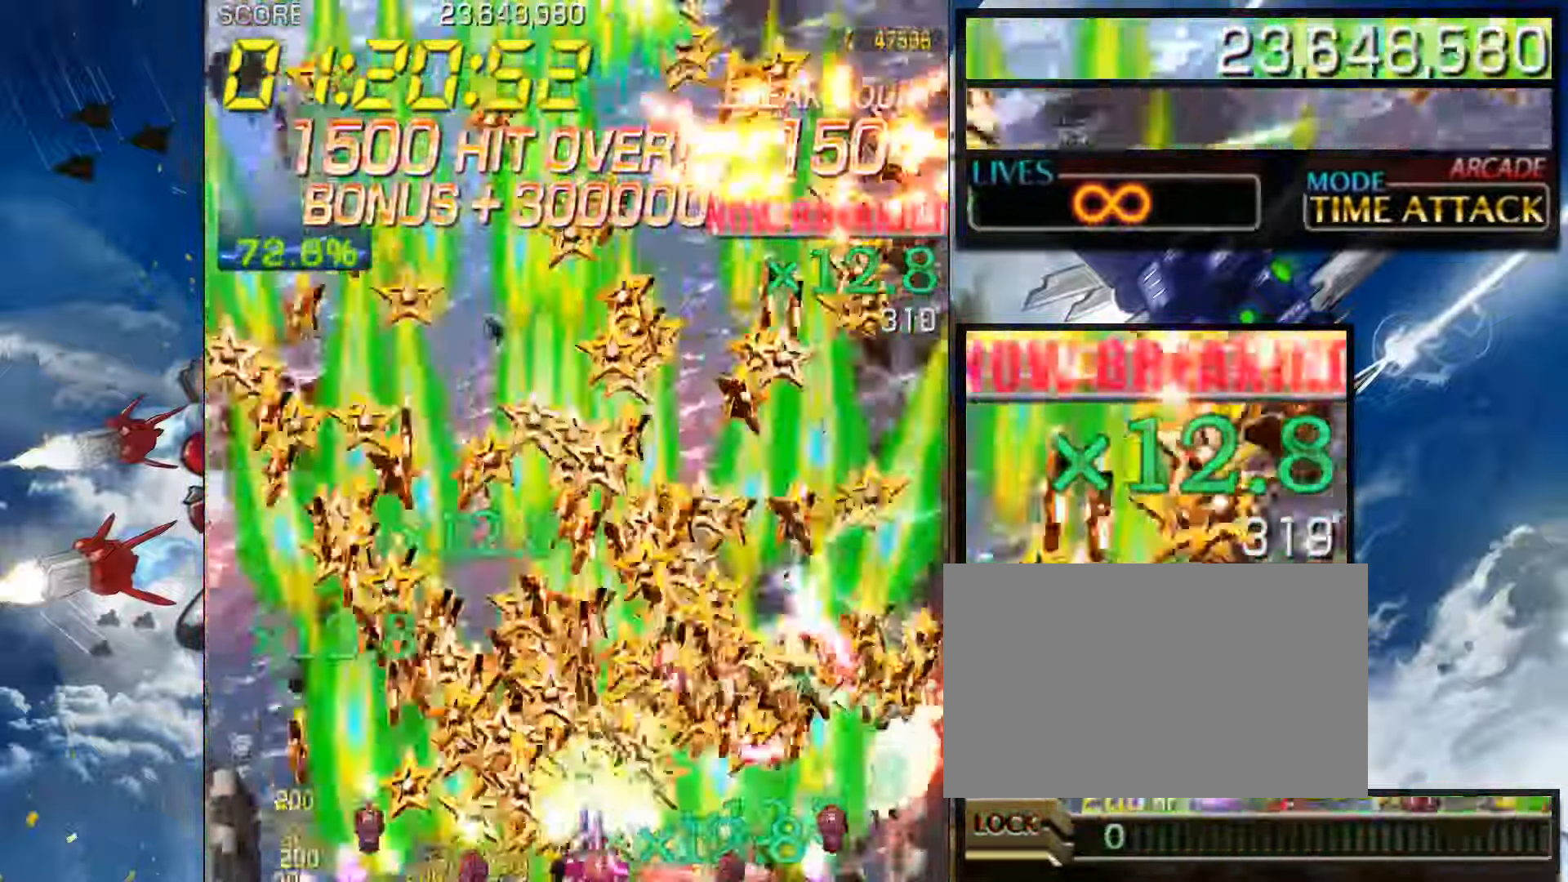
{"buttons": [], "left_stick": "left", "events": [[217, "left_stick", "up"], [300, "left_stick", "left"]]}
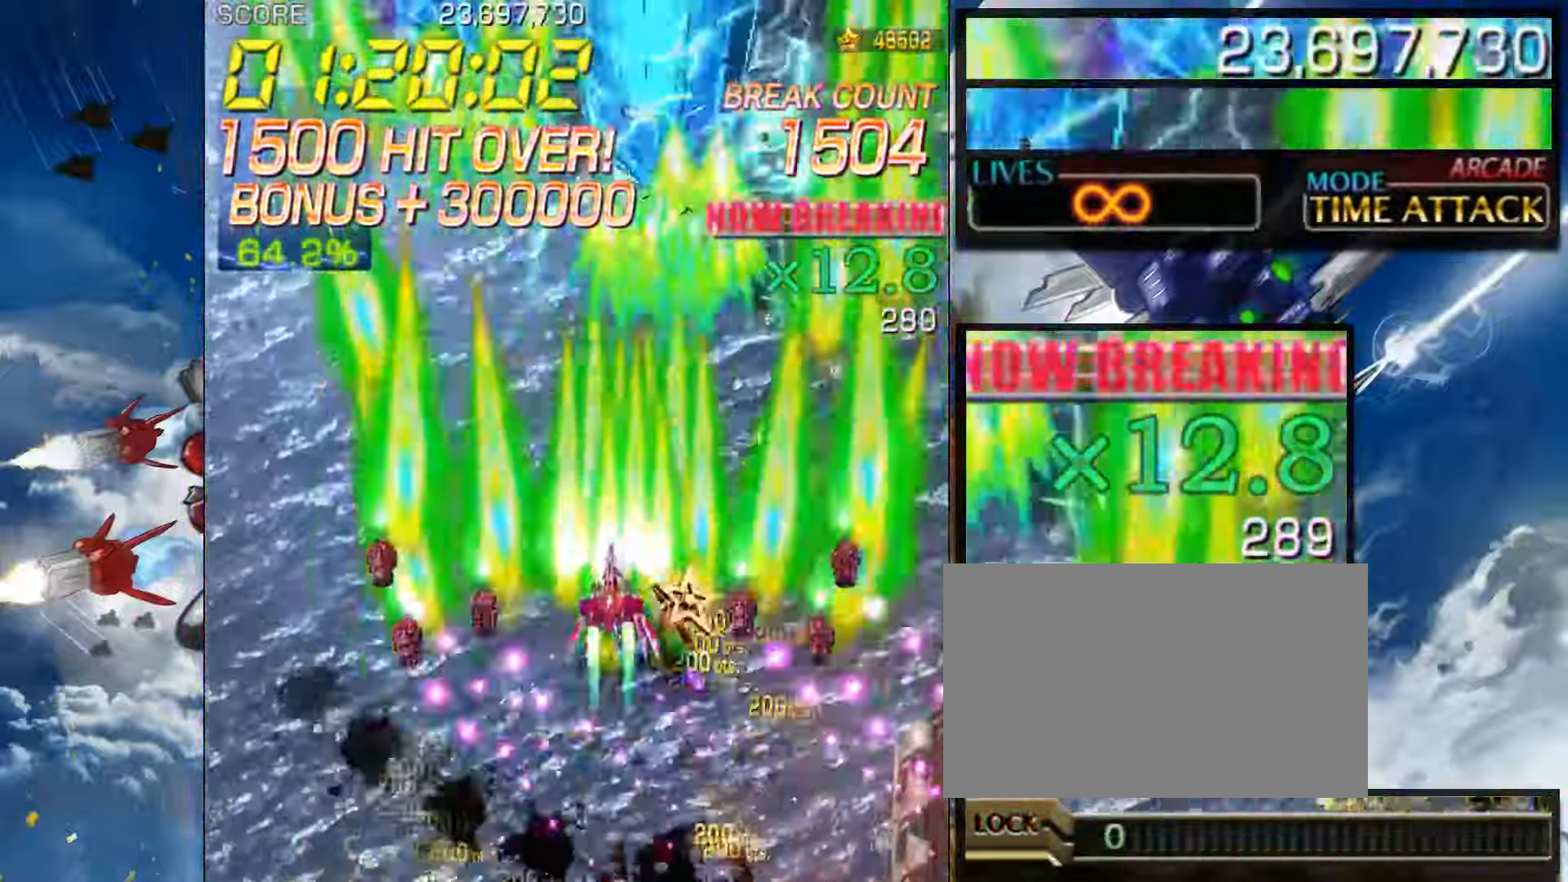
{"buttons": [], "left_stick": "center", "events": [[33, "left_stick", "up"], [133, "left_stick", "center"], [317, "left_stick", "up"], [400, "left_stick", "right"], [483, "left_stick", "center"]]}
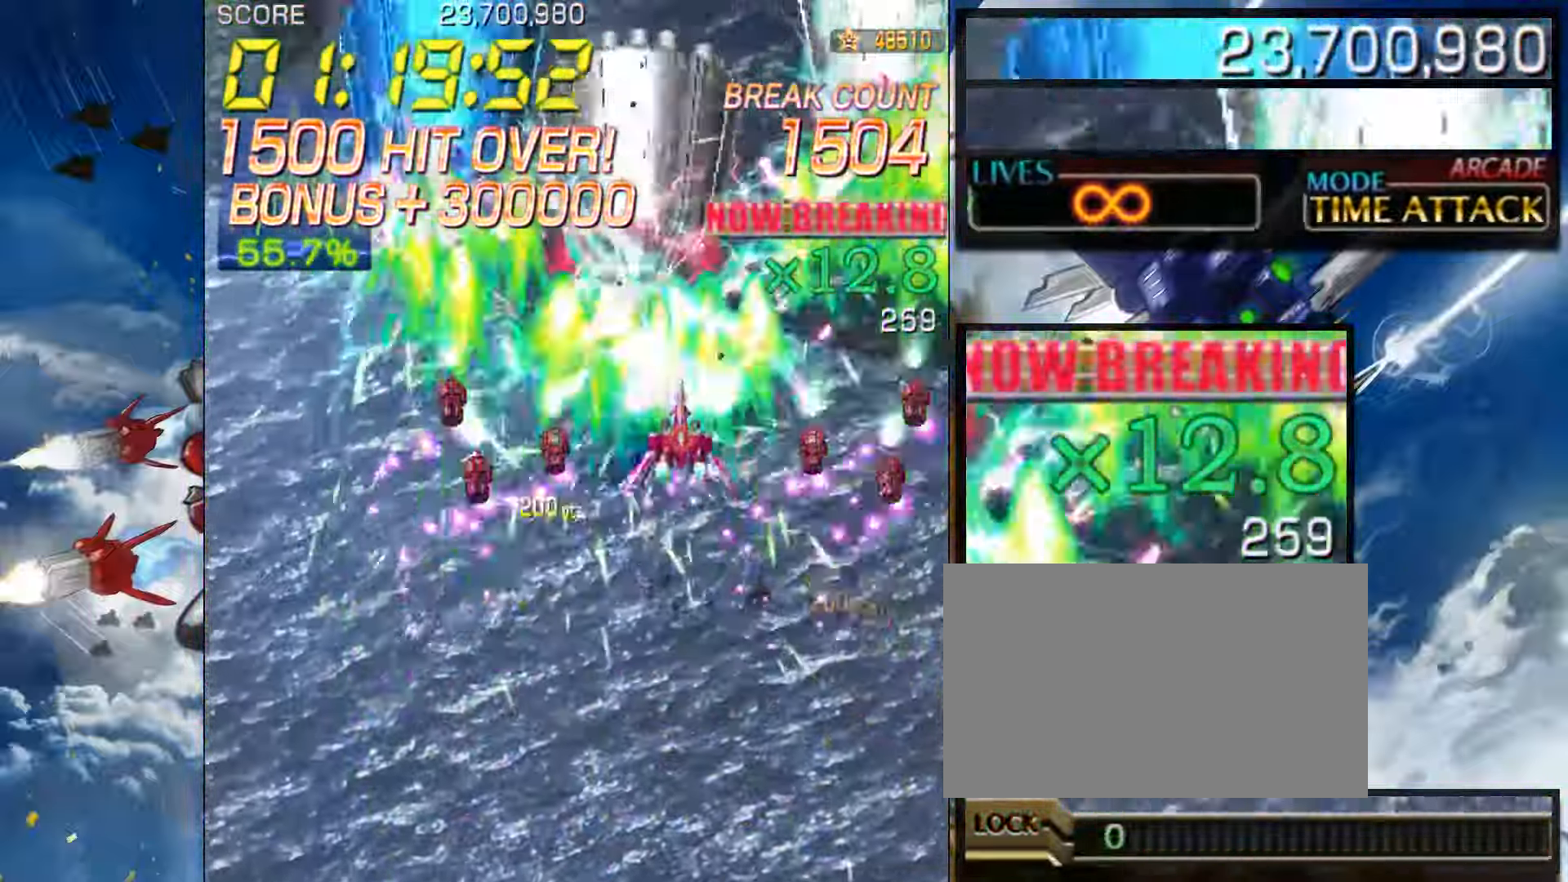
{"buttons": [], "left_stick": "left", "events": [[233, "left_stick", "down-left"], [350, "left_stick", "left"]]}
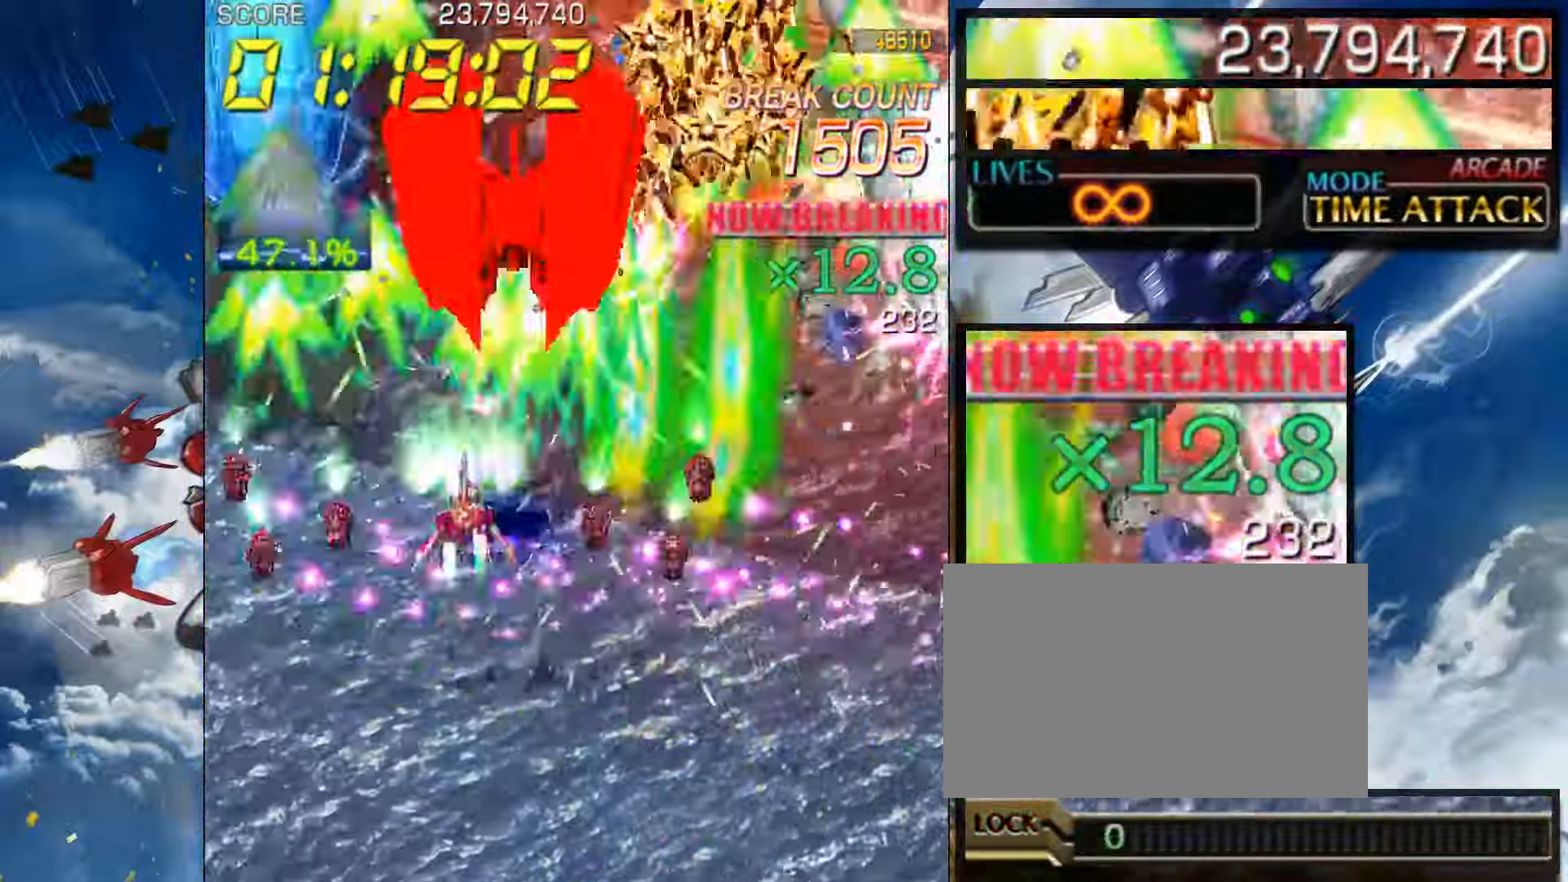
{"buttons": [], "left_stick": "right", "events": [[183, "left_stick", "center"], [250, "left_stick", "down-right"], [467, "left_stick", "right"]]}
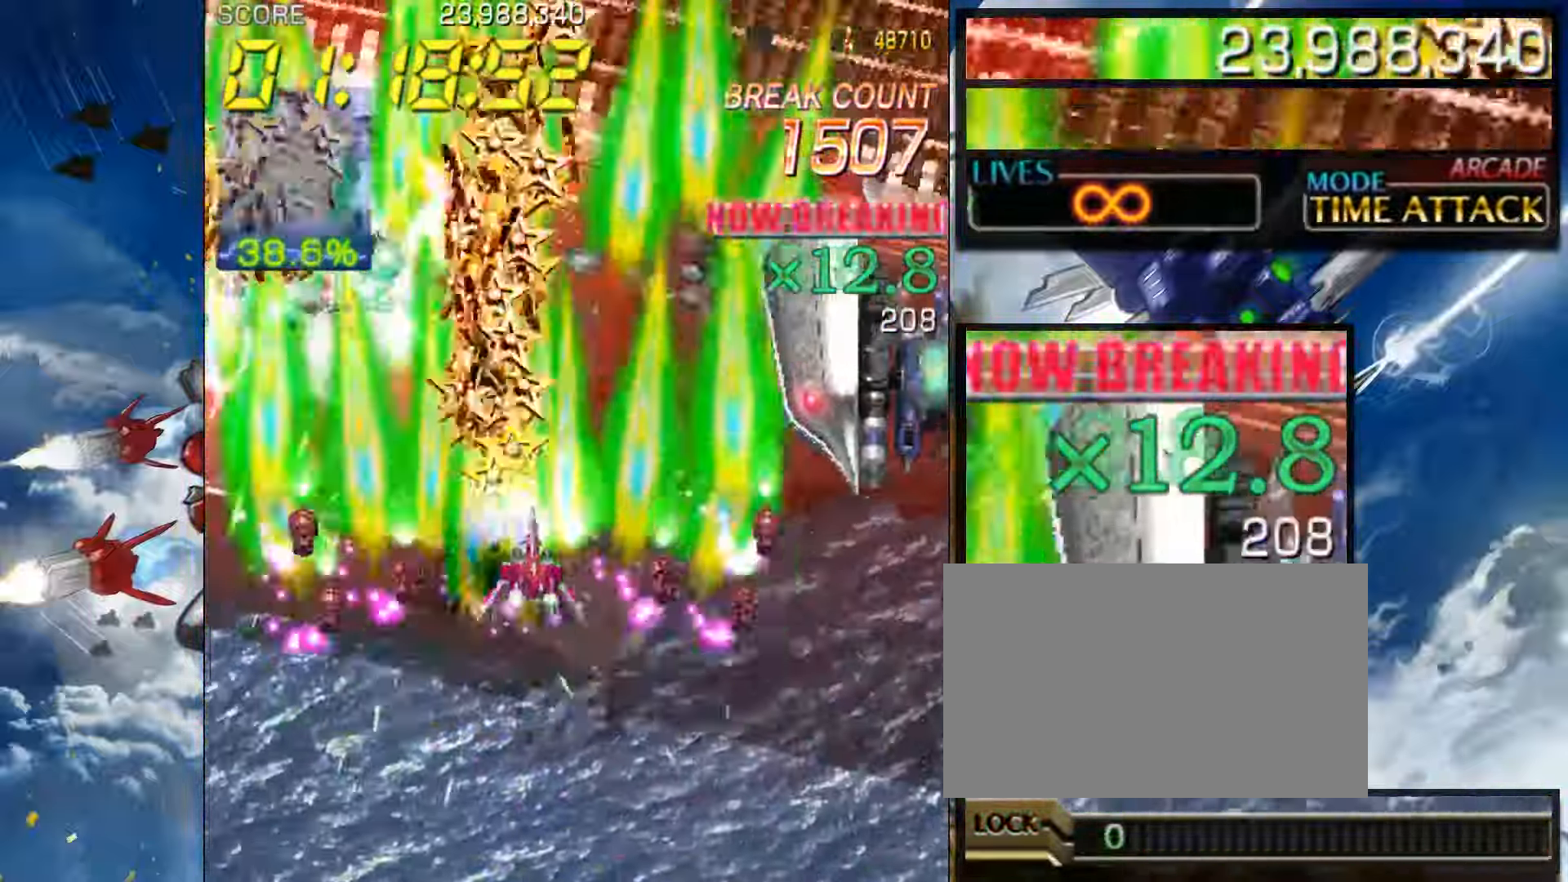
{"buttons": [], "left_stick": "down", "events": [[83, "left_stick", "down-right"], [300, "left_stick", "down"]]}
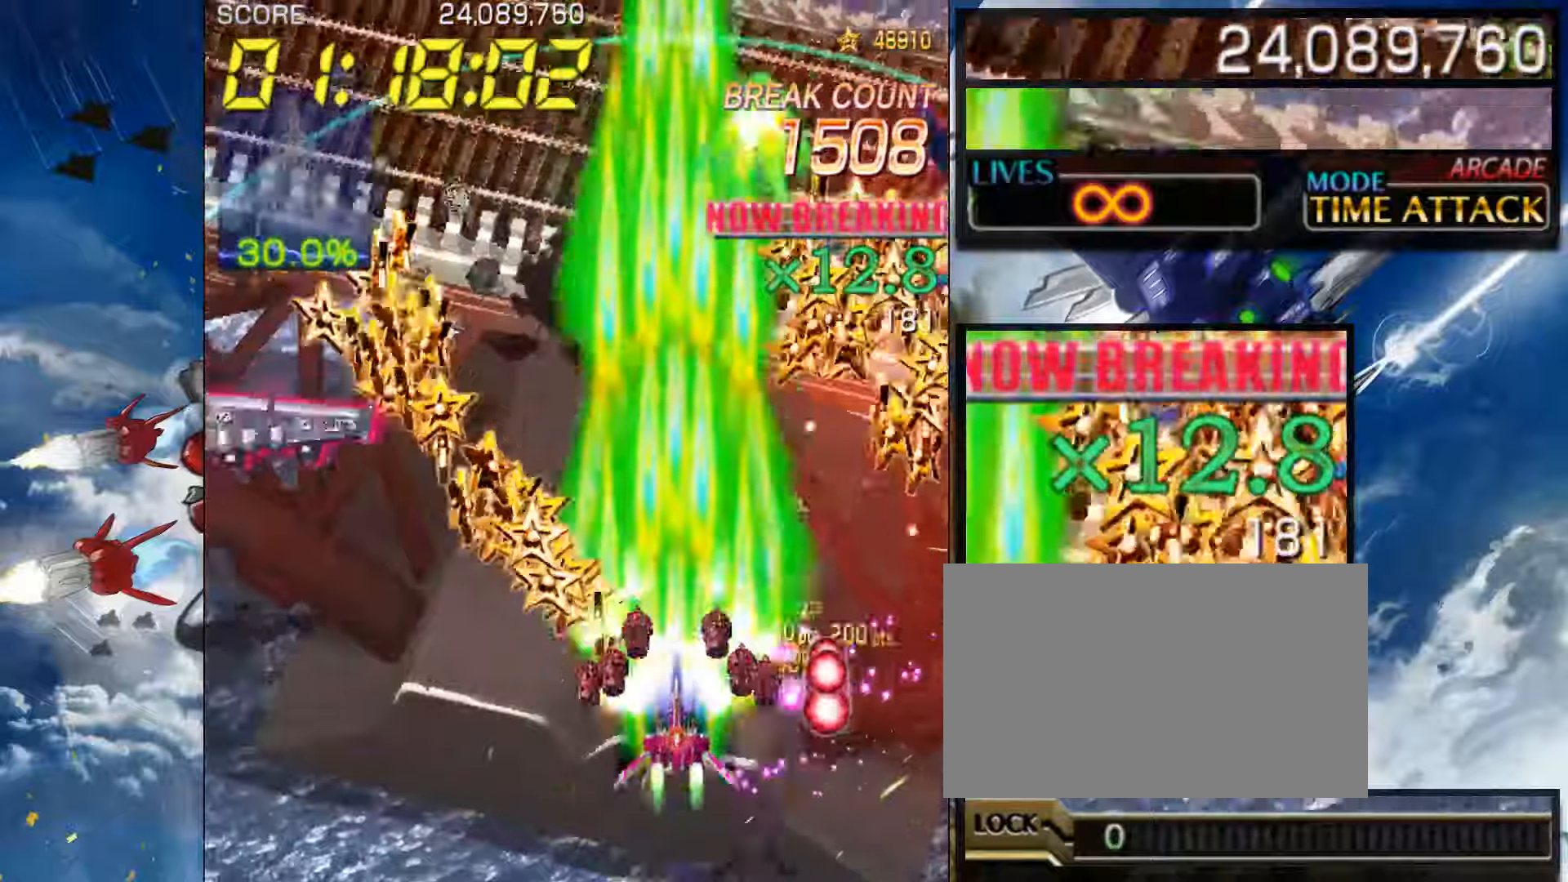
{"buttons": [], "left_stick": "center", "events": [[34, "left_stick", "left"], [100, "left_stick", "center"], [300, "left_stick", "up"], [367, "left_stick", "center"]]}
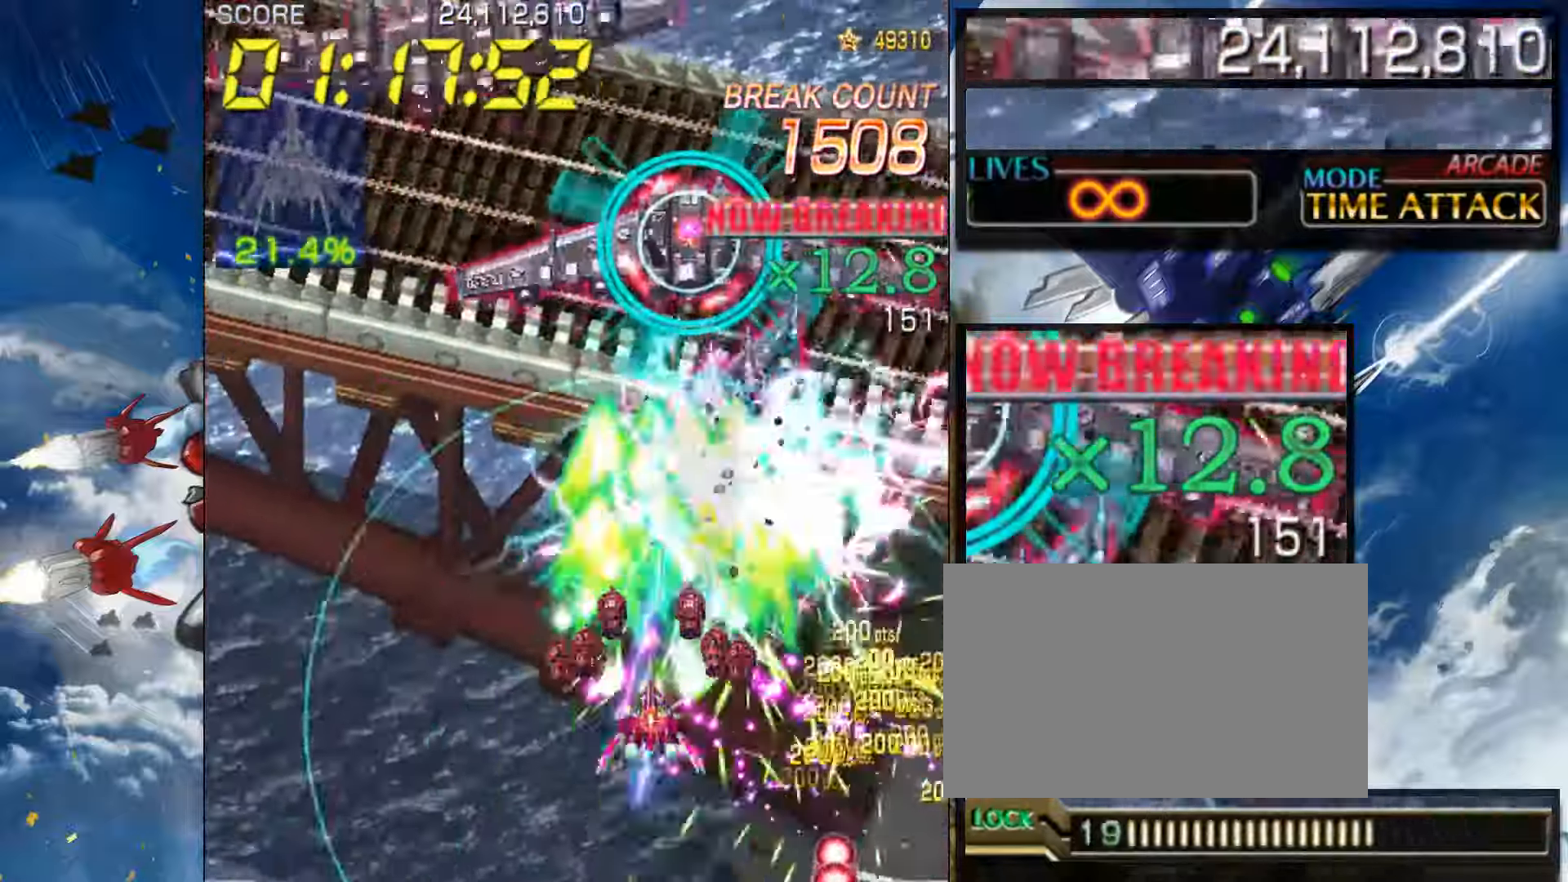
{"buttons": [], "left_stick": "center", "events": [[17, "left_stick", "up"], [67, "left_stick", "up-right"], [184, "left_stick", "center"], [250, "left_stick", "up"], [300, "left_stick", "up-left"], [467, "left_stick", "center"]]}
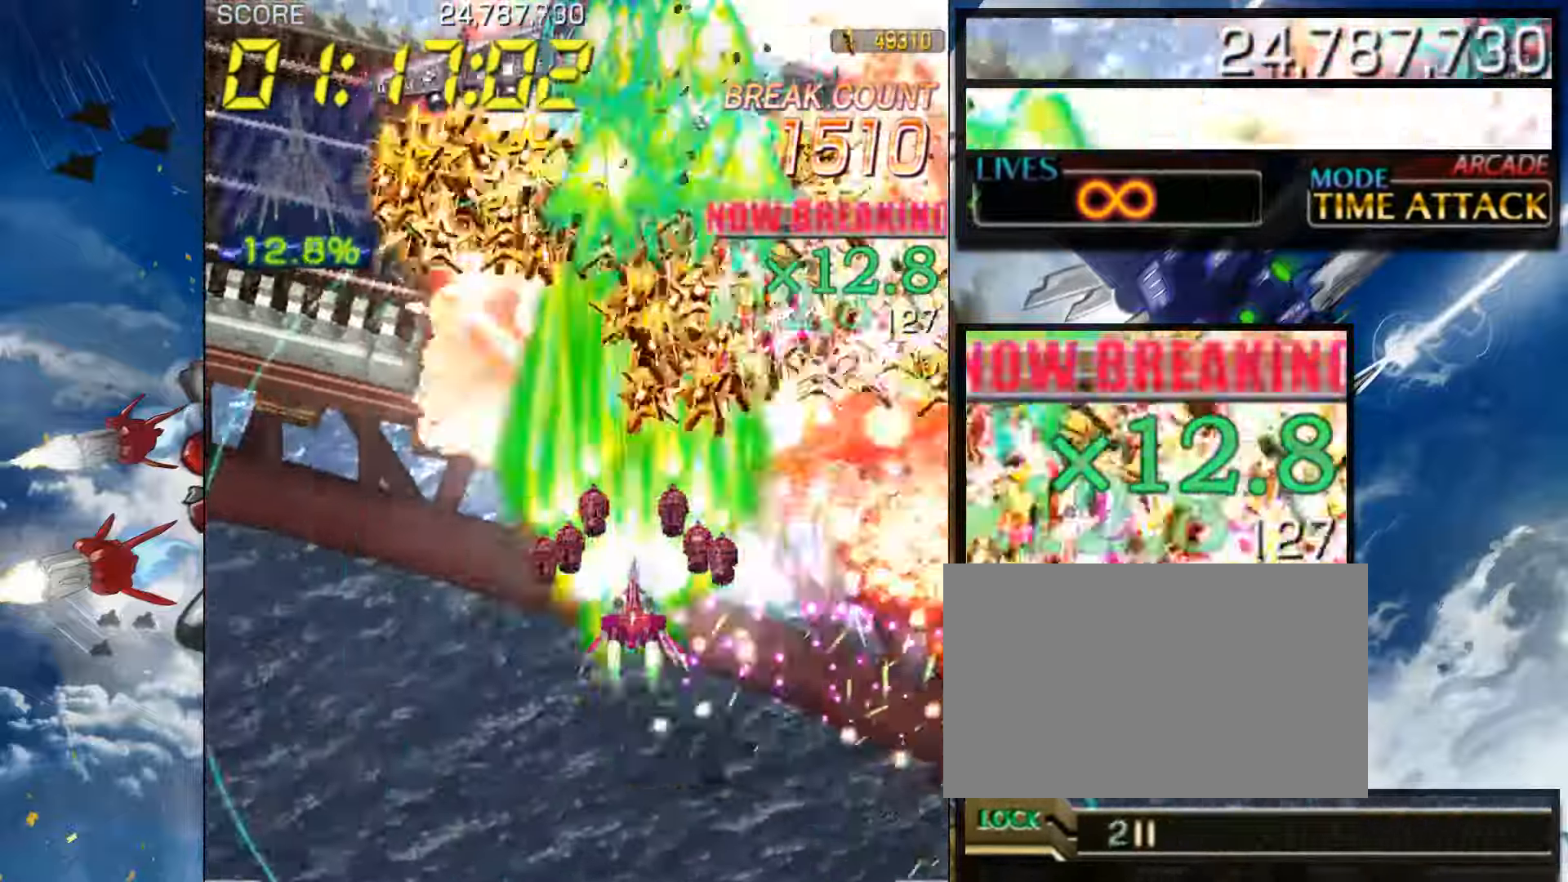
{"buttons": [], "left_stick": "up", "events": [[67, "left_stick", "left"], [167, "left_stick", "center"], [217, "left_stick", "right"], [350, "left_stick", "center"], [500, "left_stick", "up"]]}
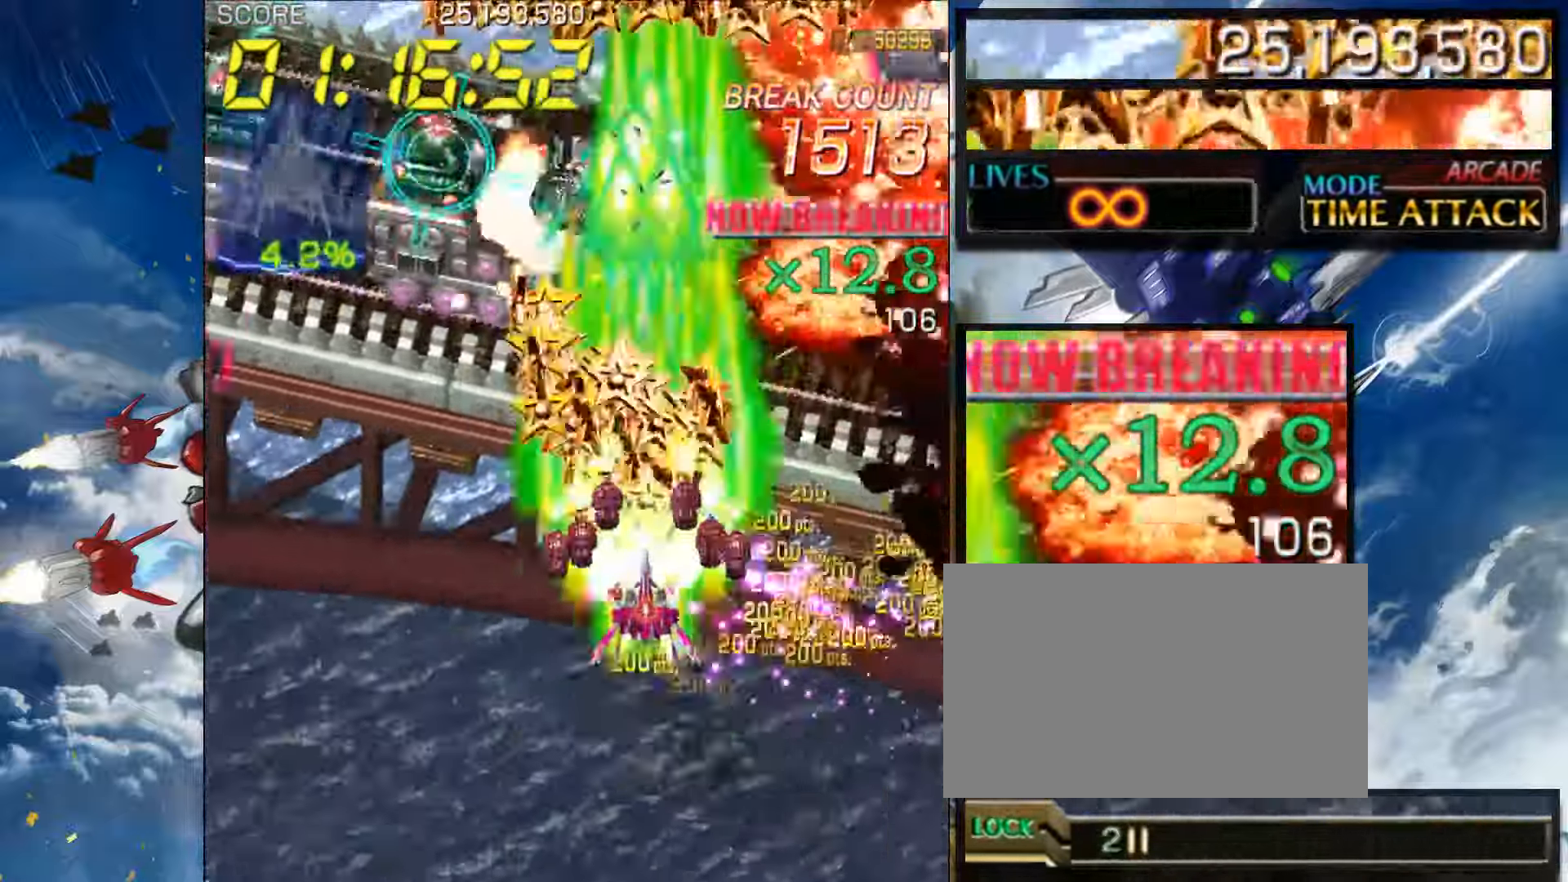
{"buttons": [], "left_stick": "center", "events": [[100, "left_stick", "right"], [150, "left_stick", "center"], [400, "left_stick", "up"], [484, "left_stick", "center"]]}
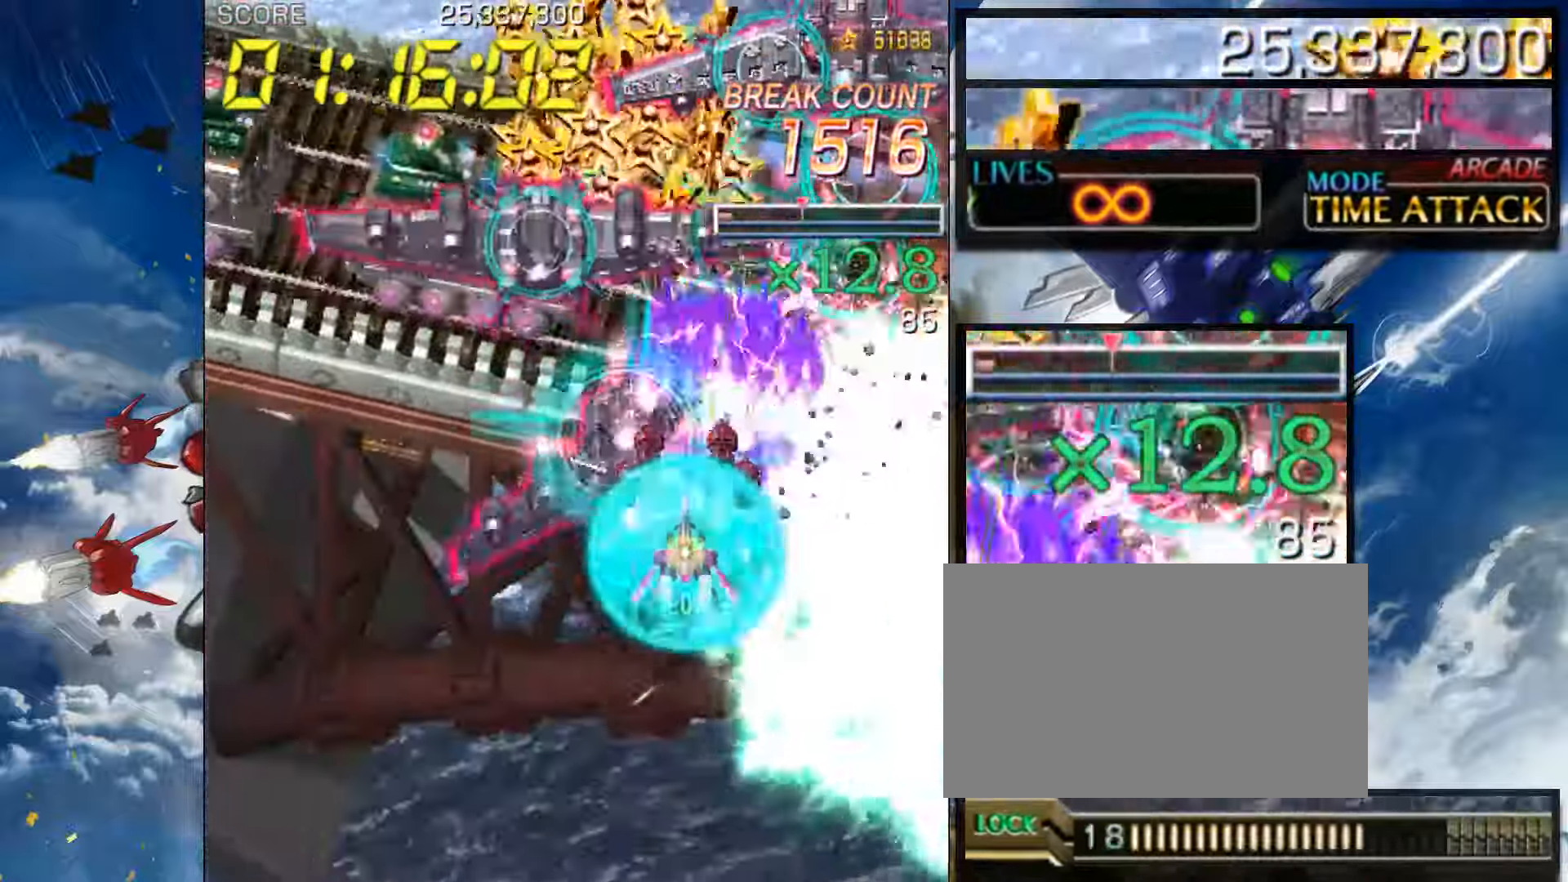
{"buttons": [], "left_stick": "center", "events": [[100, "left_stick", "down-left"], [217, "left_stick", "left"], [417, "left_stick", "center"]]}
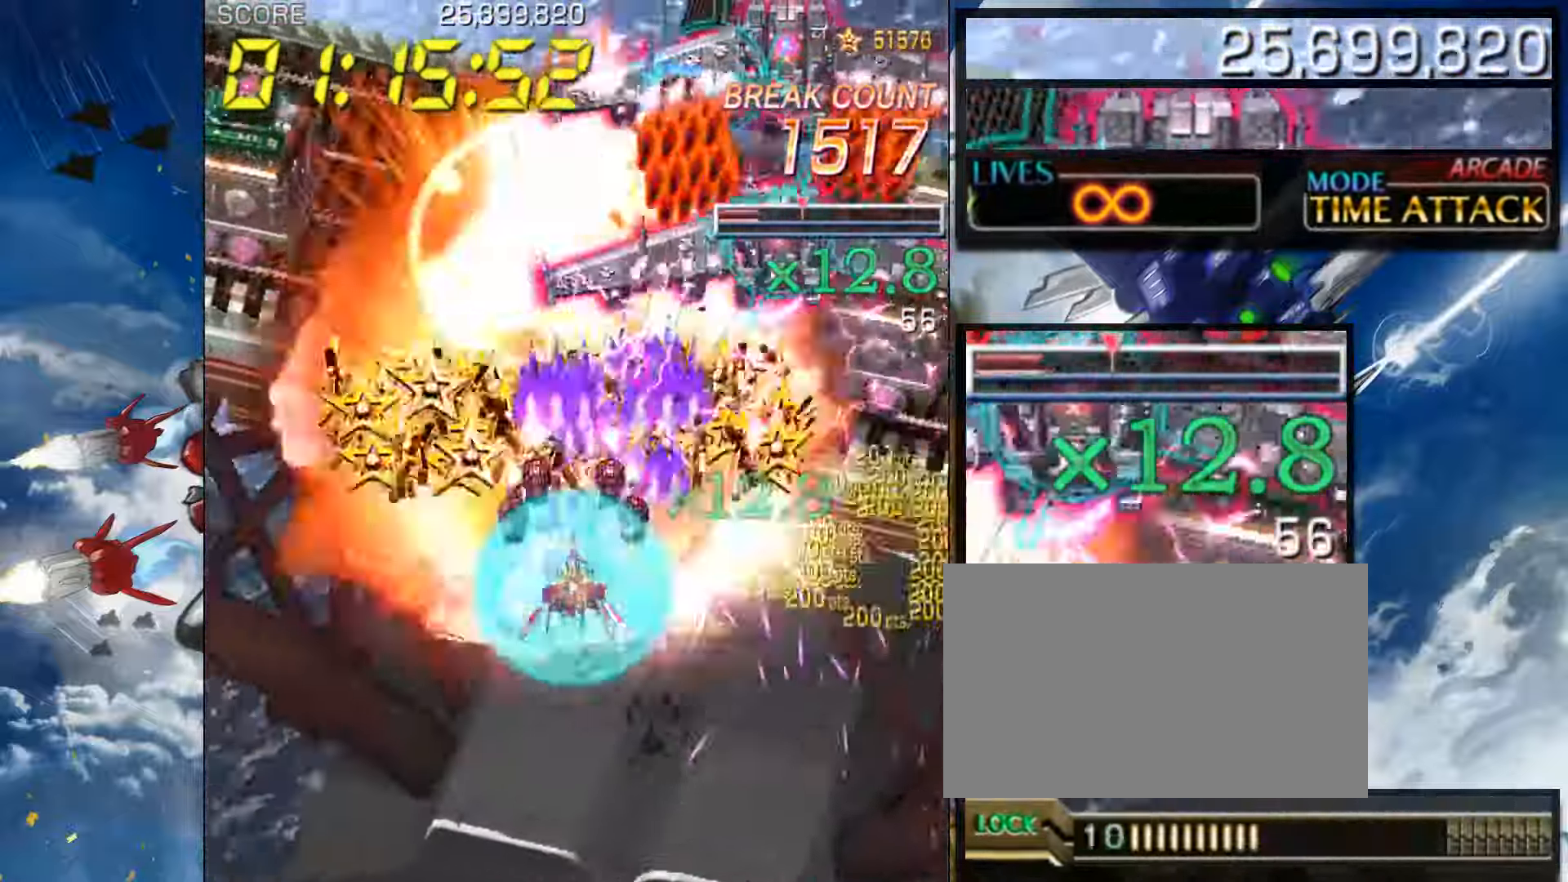
{"buttons": [], "left_stick": "right", "events": [[67, "left_stick", "right"], [167, "left_stick", "center"], [267, "left_stick", "right"]]}
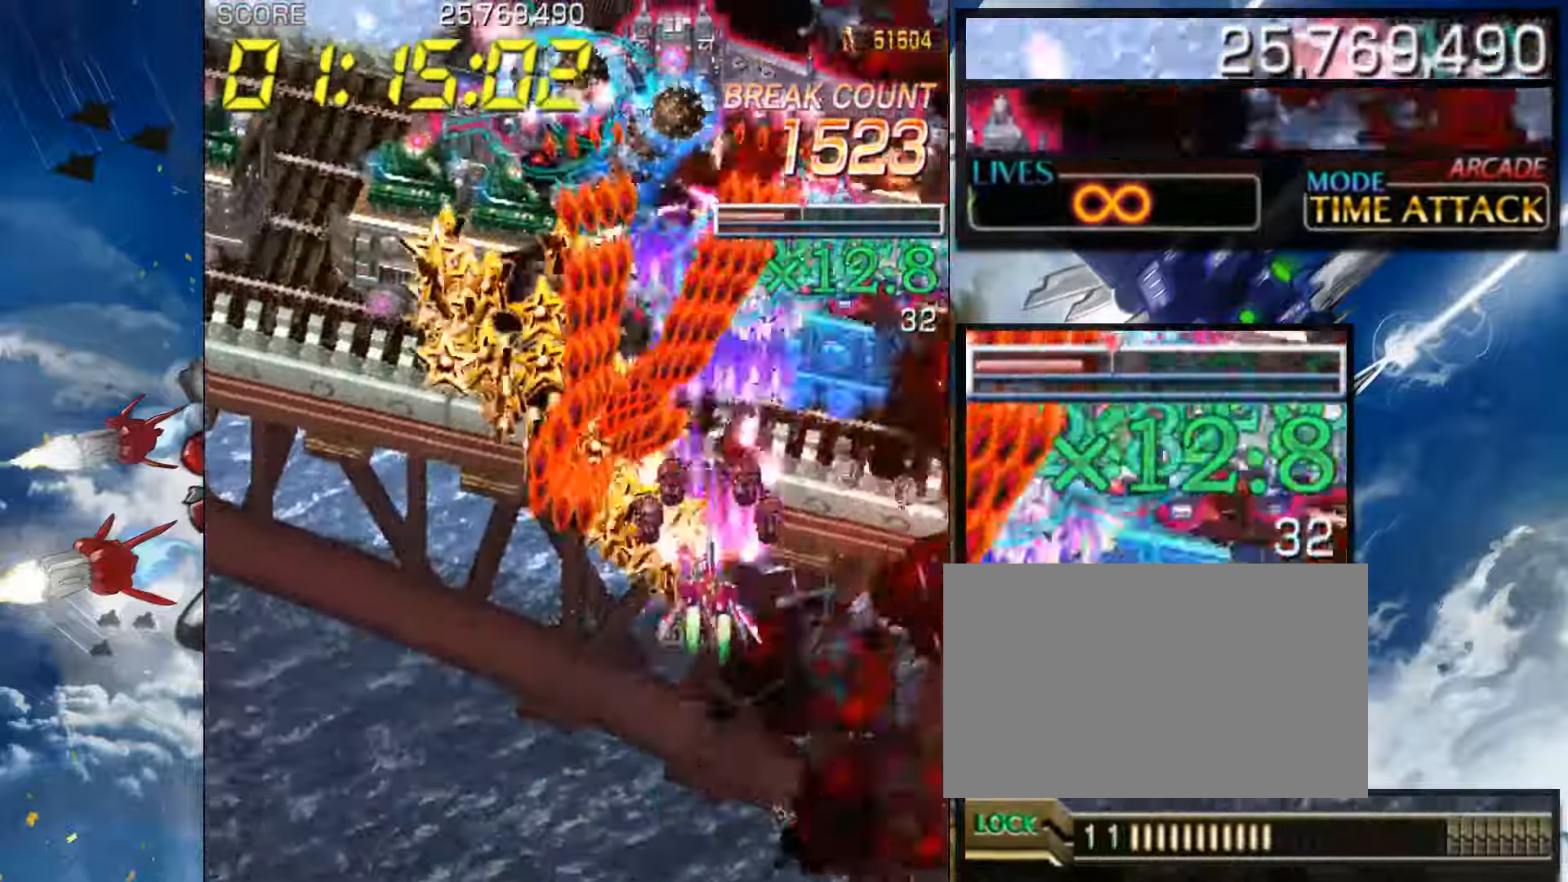
{"buttons": [], "left_stick": "right", "events": []}
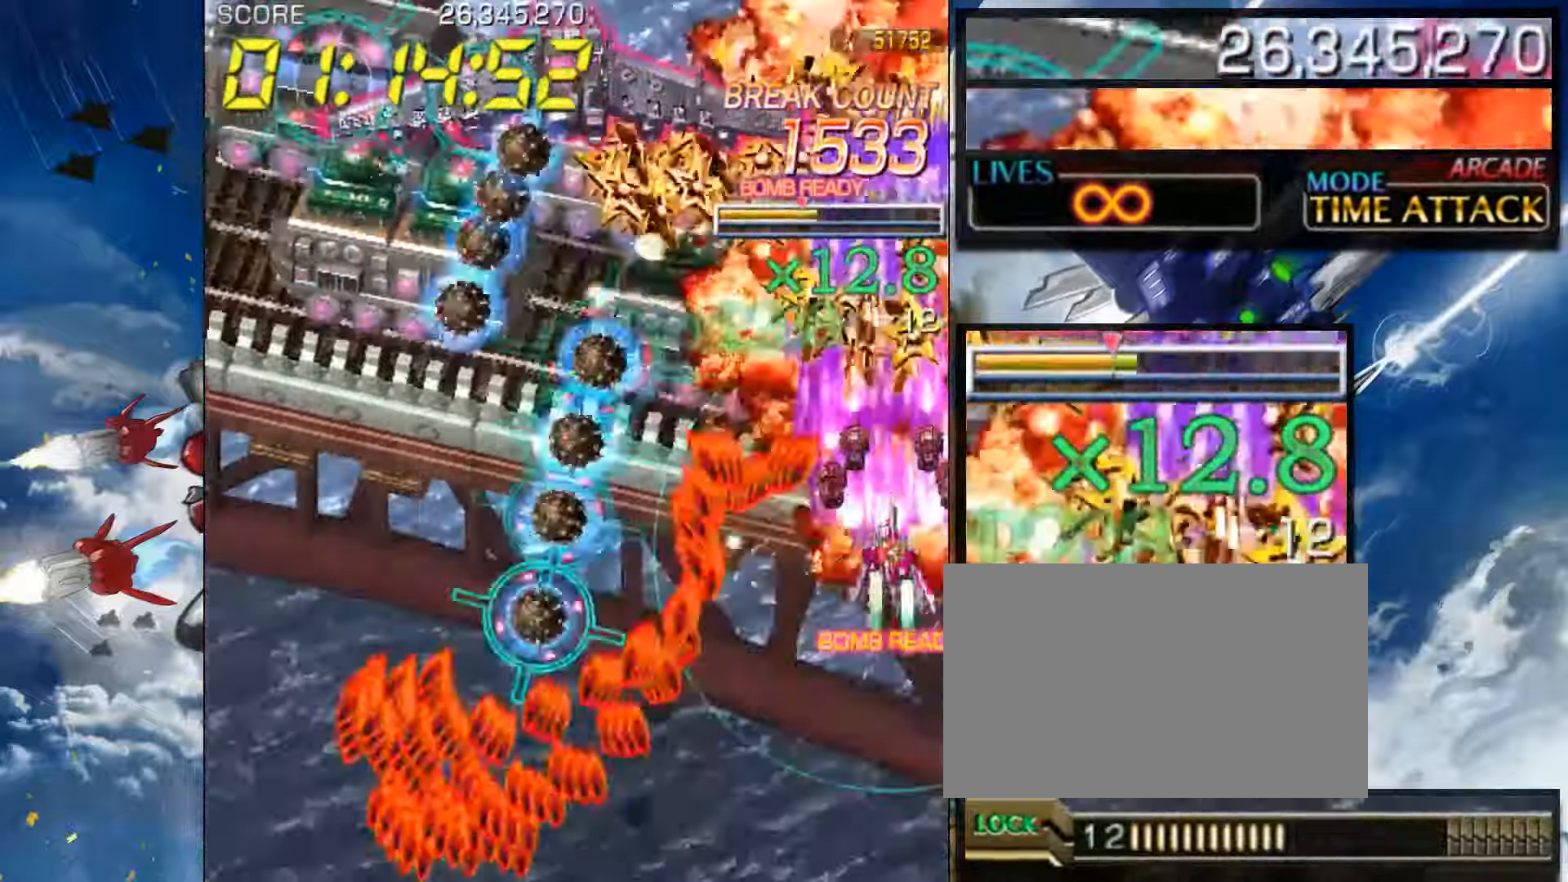
{"buttons": [], "left_stick": "left", "events": [[67, "left_stick", "up"], [117, "left_stick", "up-left"], [450, "left_stick", "left"]]}
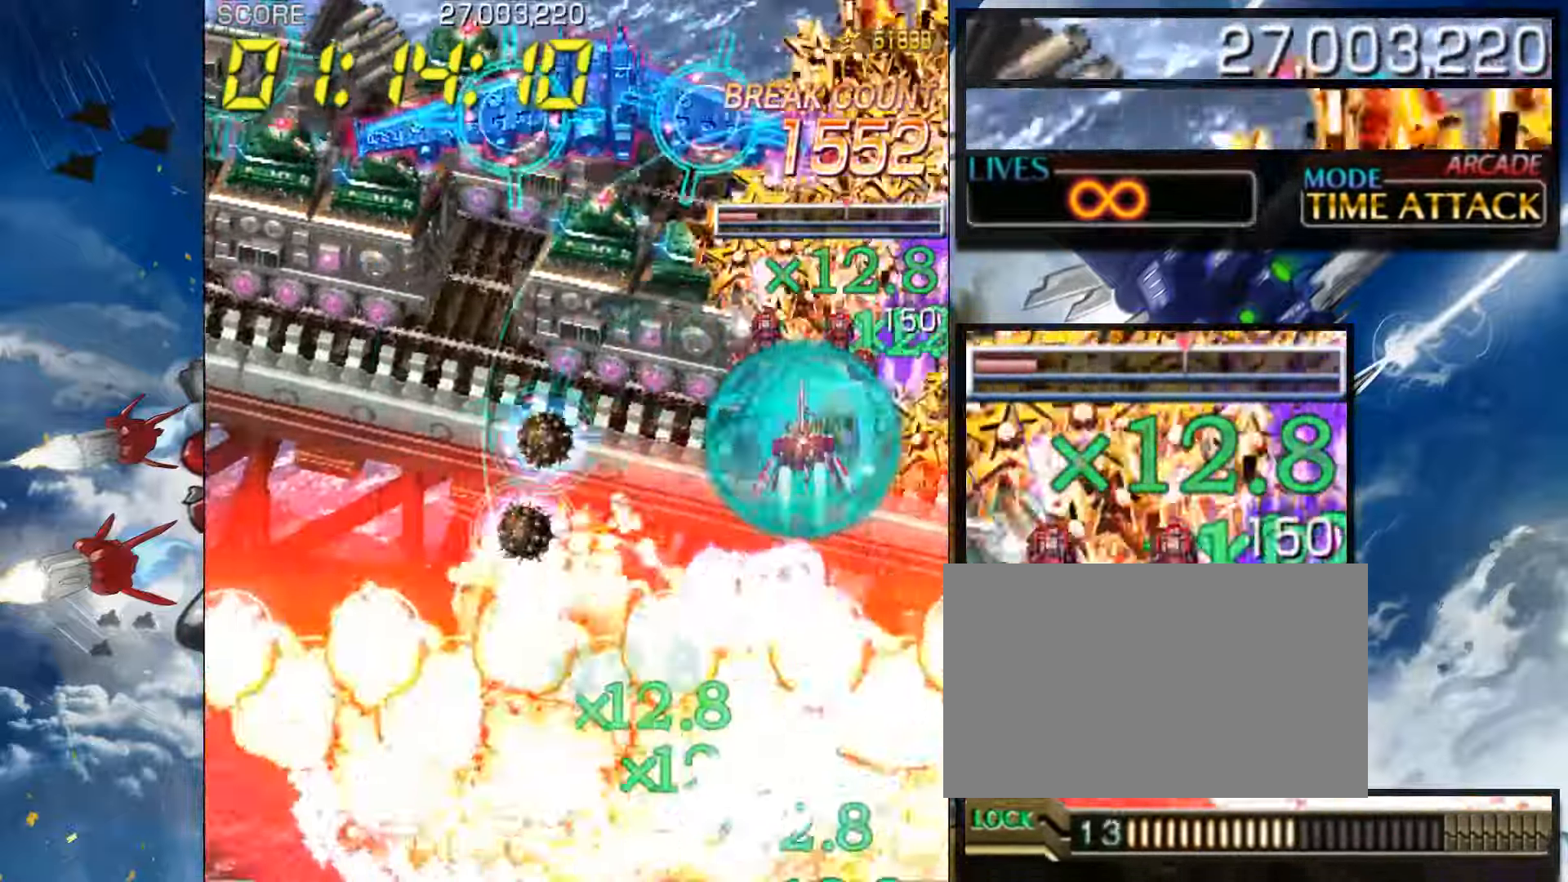
{"buttons": [], "left_stick": "left", "events": [[350, "left_stick", "center"], [484, "left_stick", "left"]]}
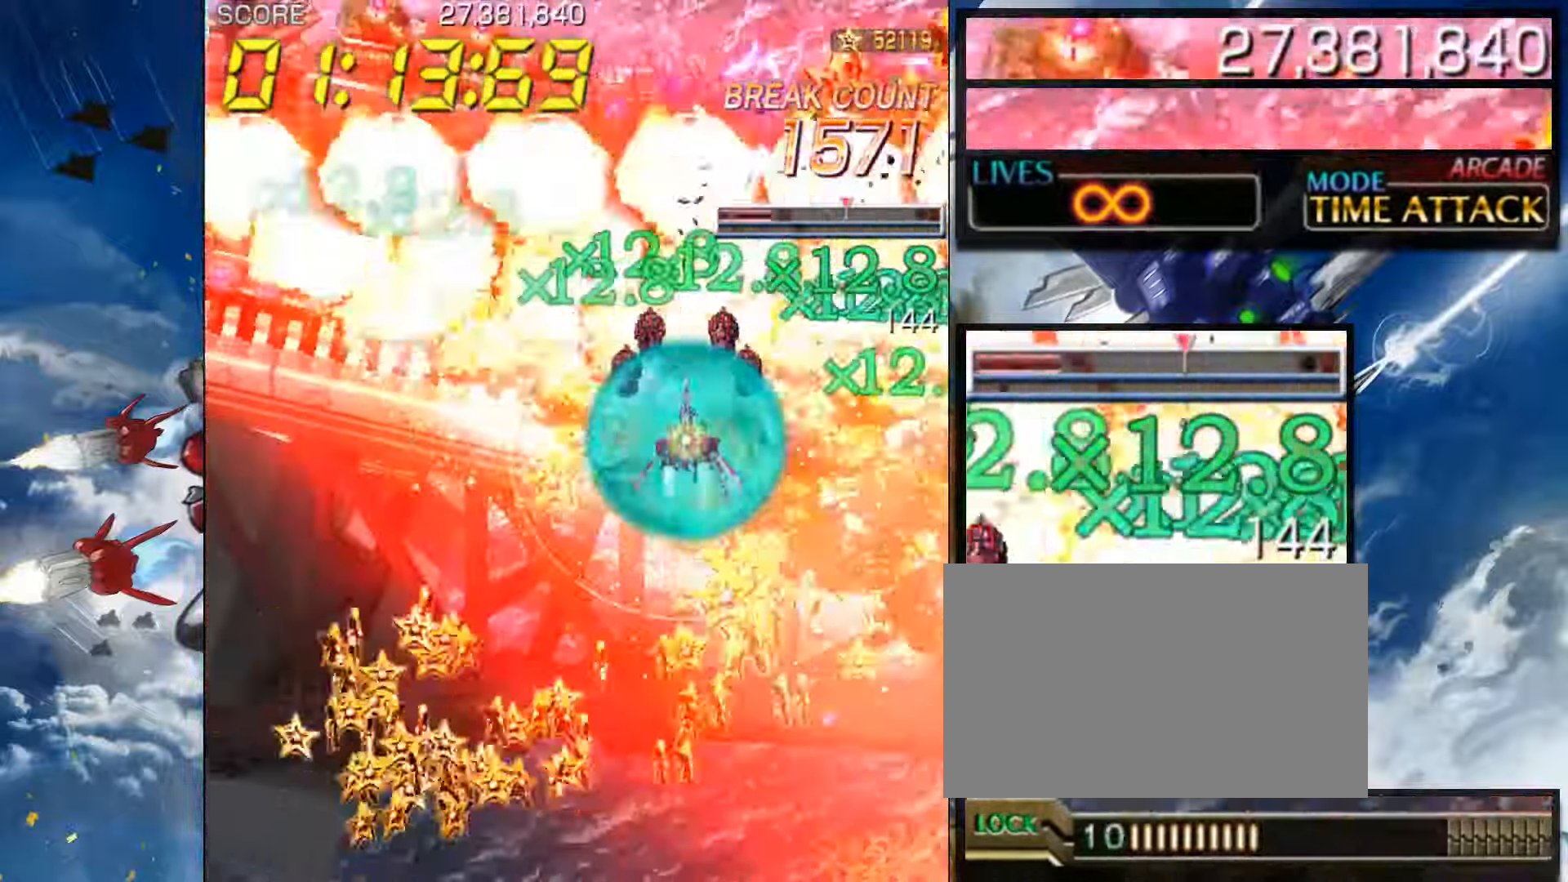
{"buttons": [], "left_stick": "left", "events": []}
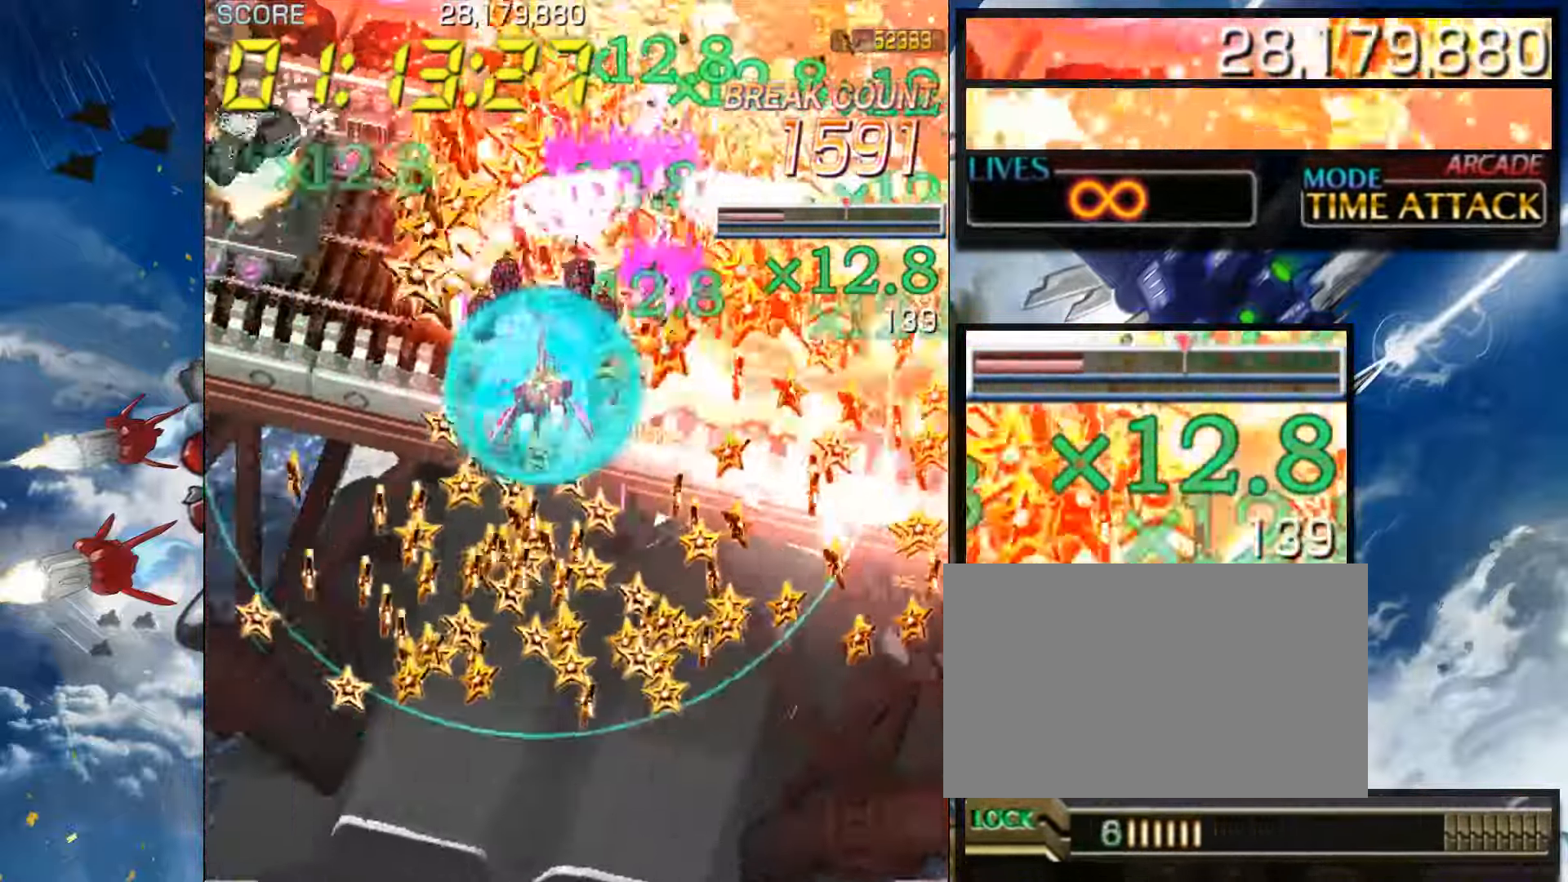
{"buttons": [], "left_stick": "center", "events": [[50, "left_stick", "center"], [316, "left_stick", "left"], [400, "left_stick", "center"]]}
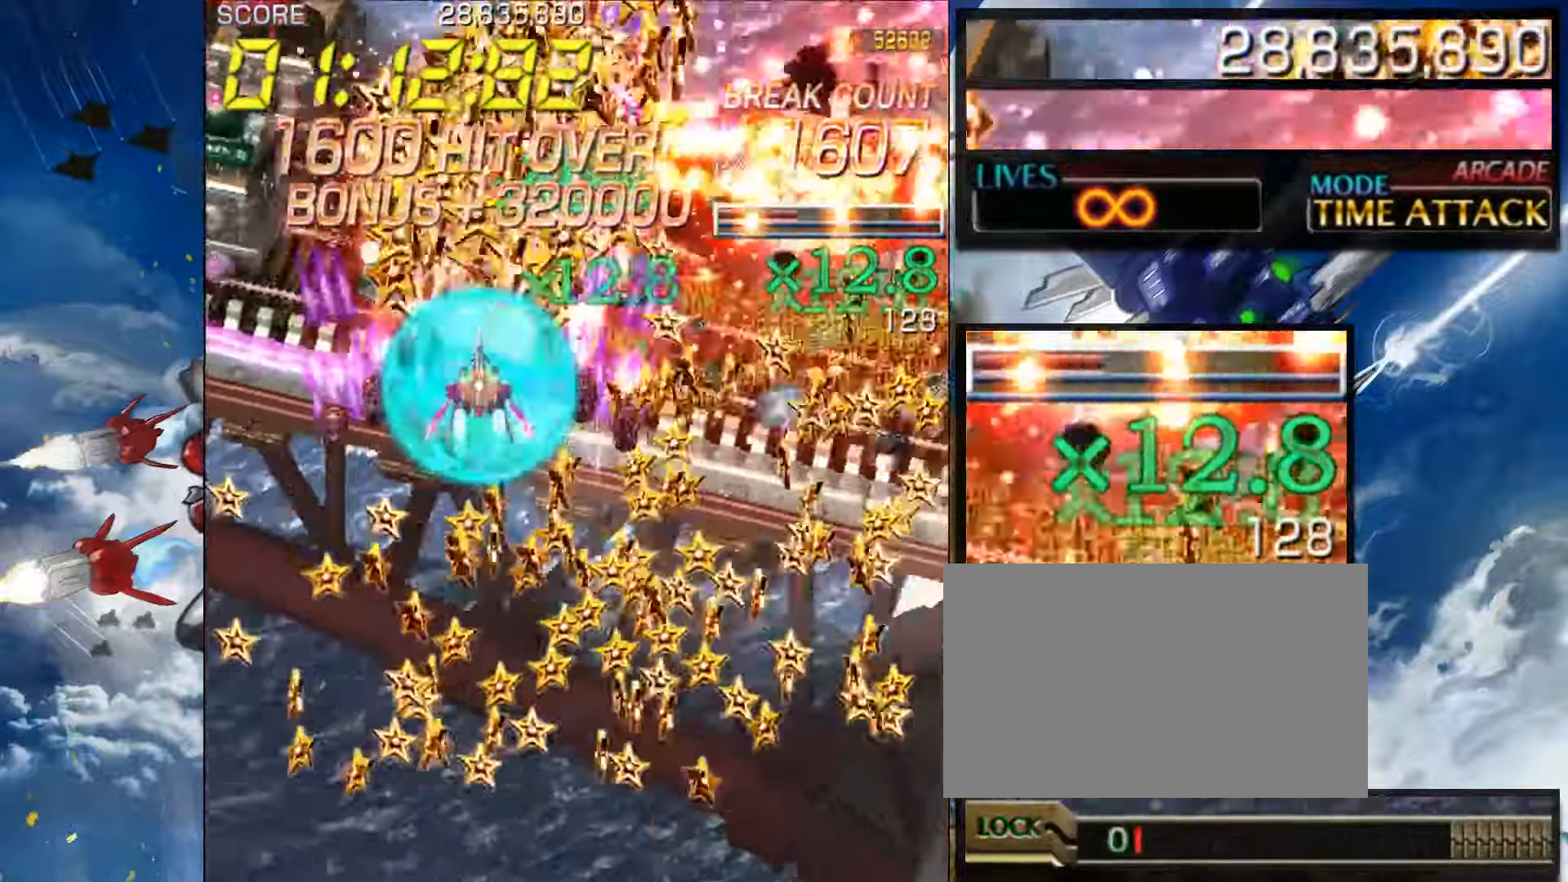
{"buttons": [], "left_stick": "down", "events": [[233, "left_stick", "down"], [333, "left_stick", "center"], [466, "left_stick", "down"]]}
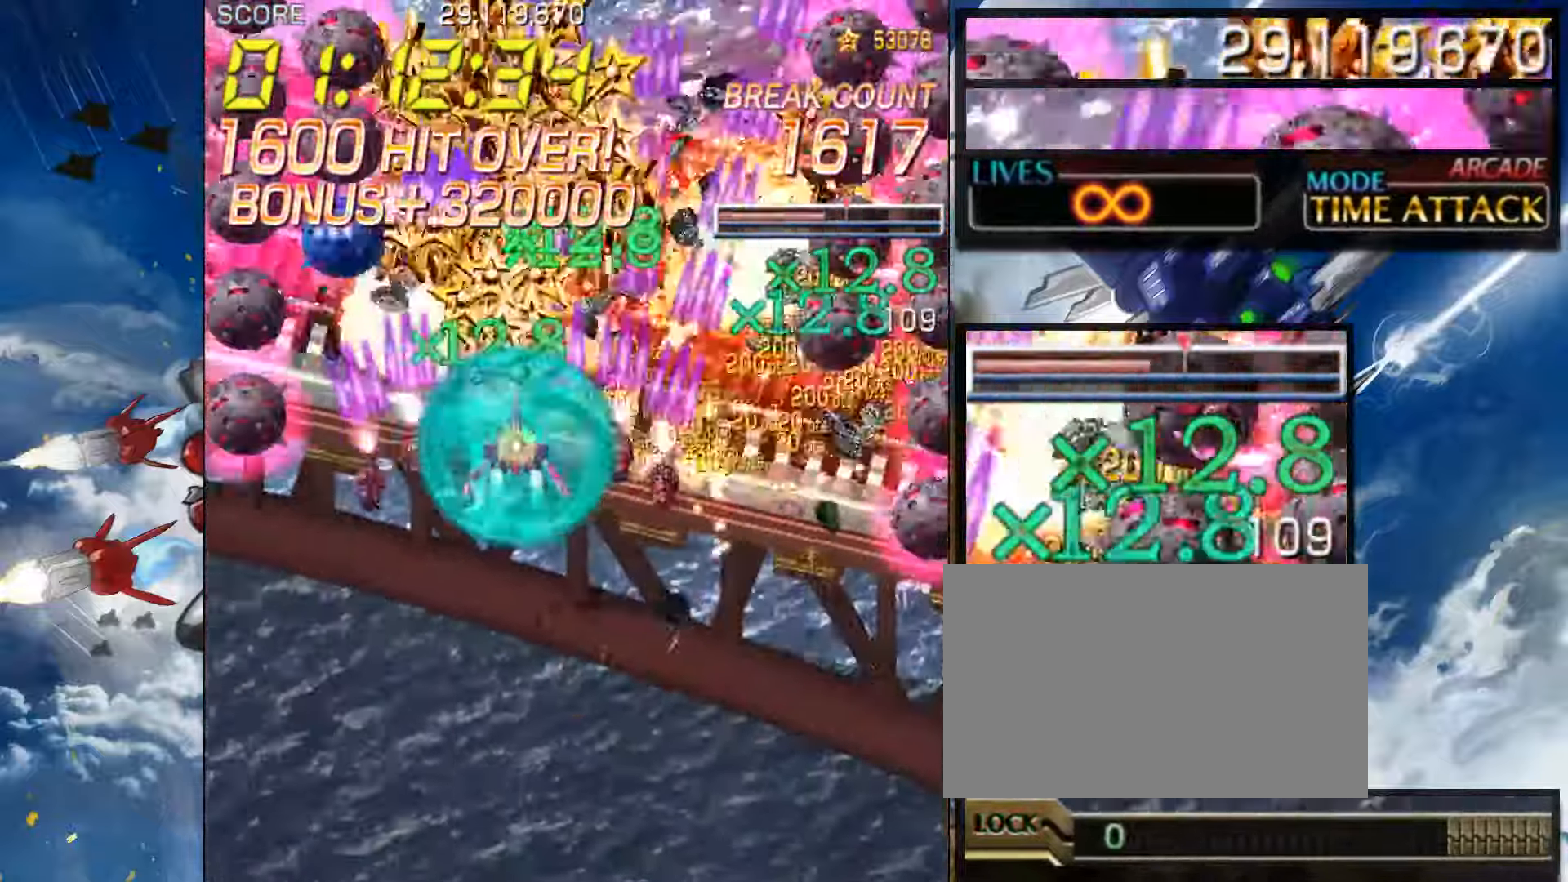
{"buttons": [], "left_stick": "down", "events": []}
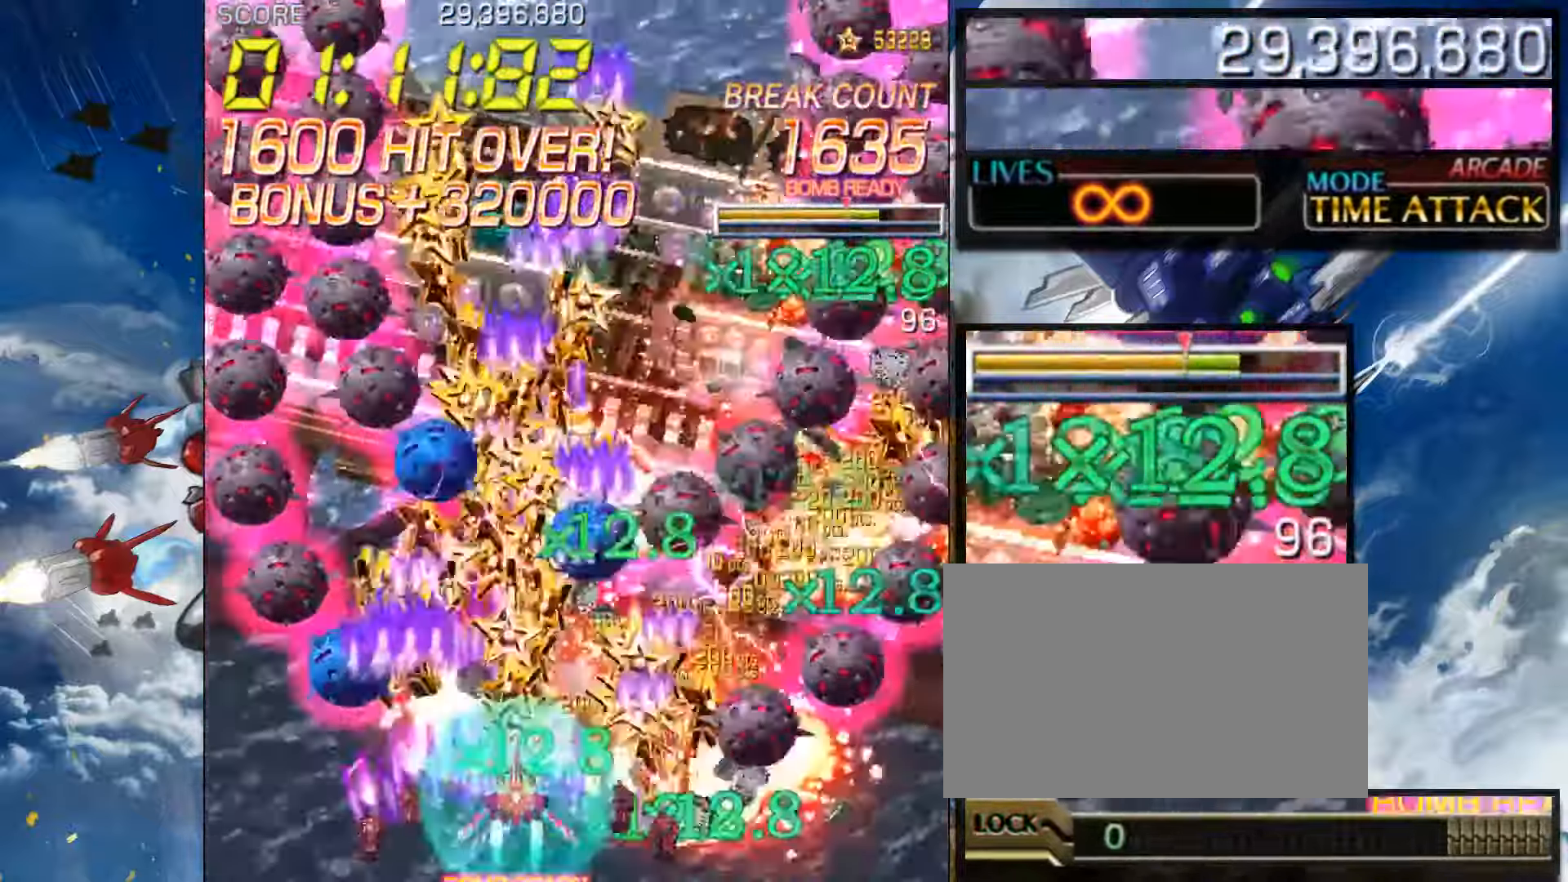
{"buttons": [], "left_stick": "center", "events": [[33, "left_stick", "center"]]}
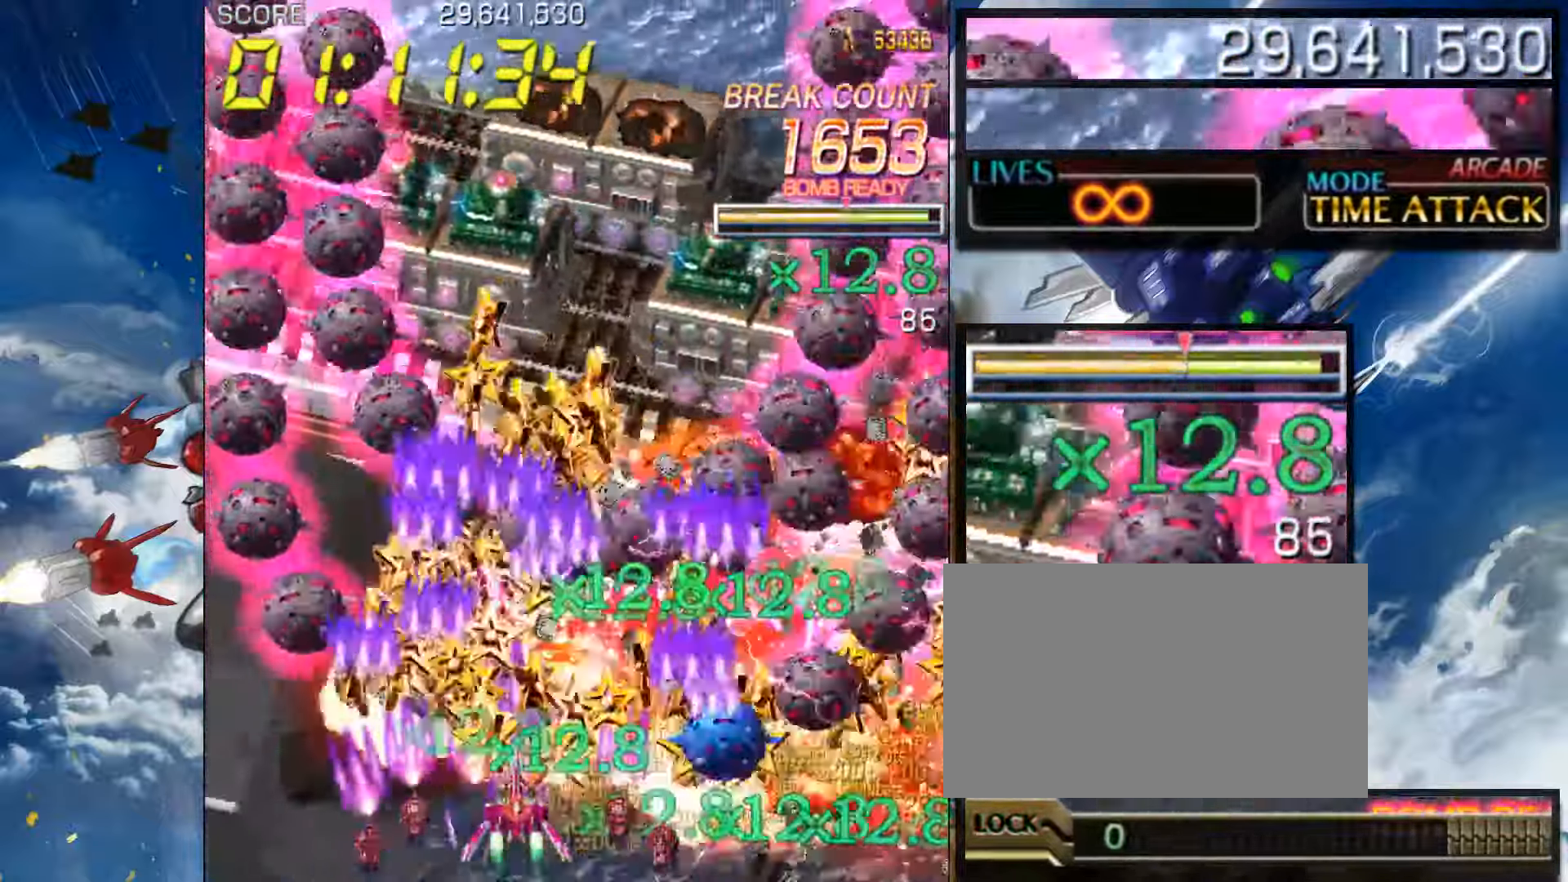
{"buttons": [], "left_stick": "up", "events": [[333, "left_stick", "up-right"], [466, "left_stick", "up"]]}
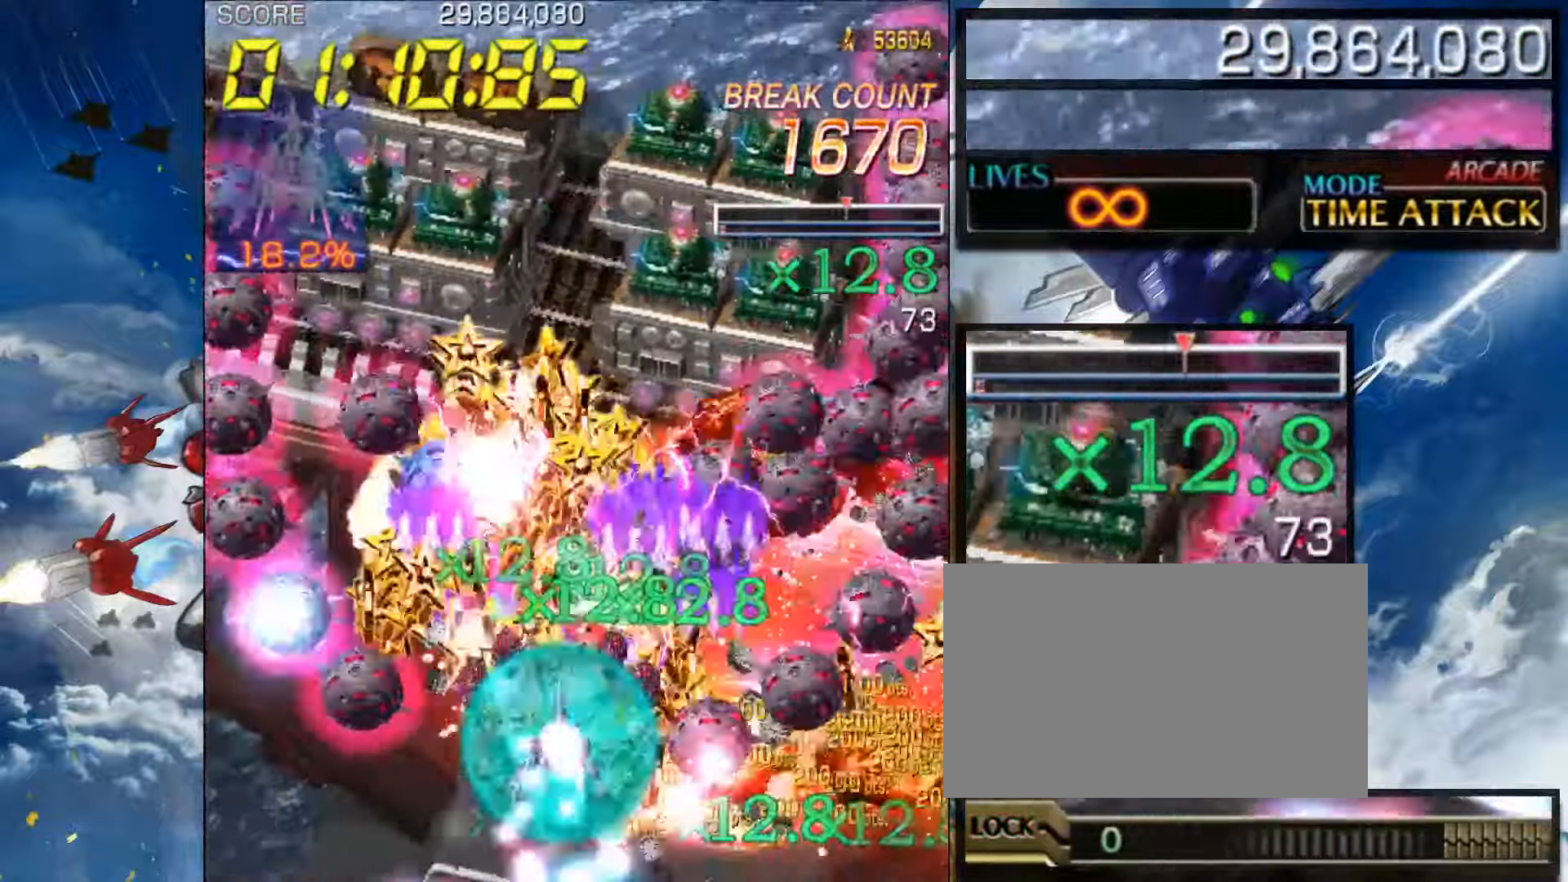
{"buttons": [], "left_stick": "center", "events": [[166, "left_stick", "center"], [250, "left_stick", "down-left"], [333, "left_stick", "left"], [483, "left_stick", "center"]]}
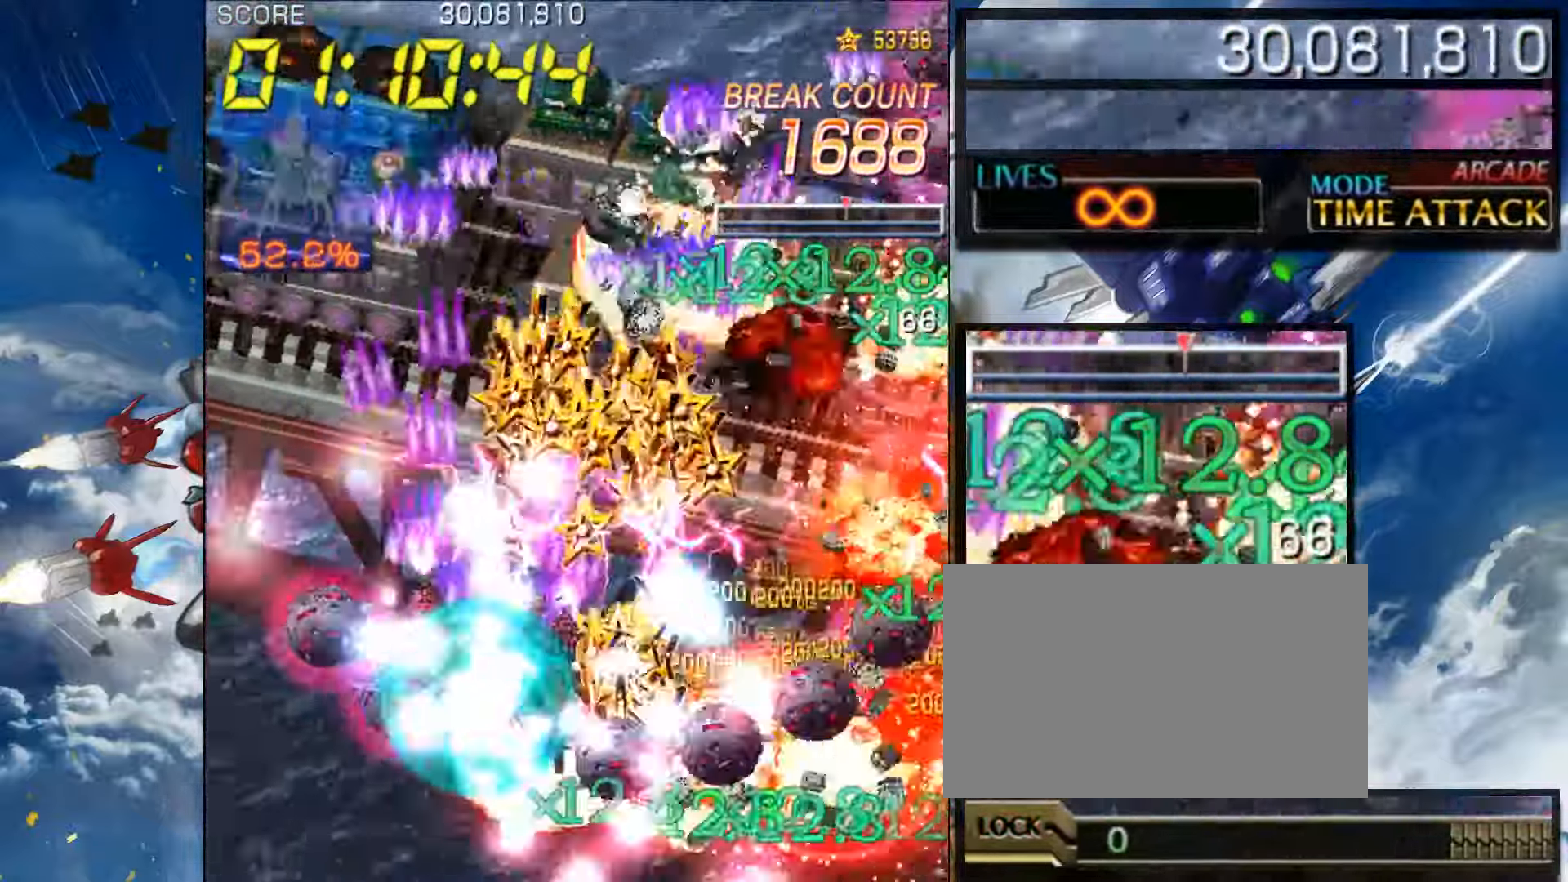
{"buttons": [], "left_stick": "up", "events": [[66, "left_stick", "up"]]}
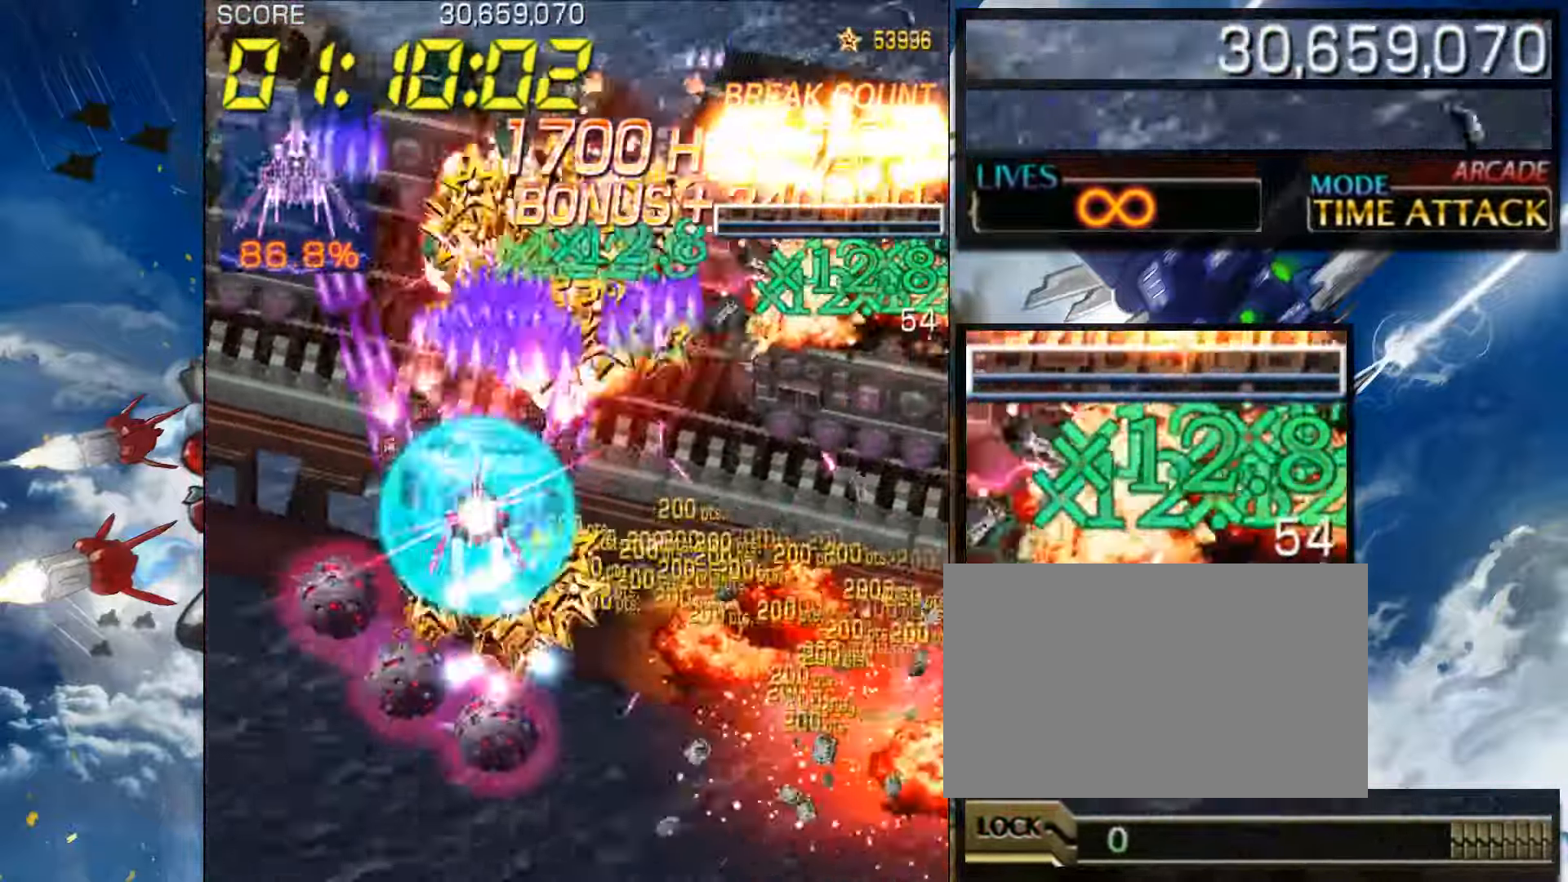
{"buttons": [], "left_stick": "left", "events": [[150, "left_stick", "left"]]}
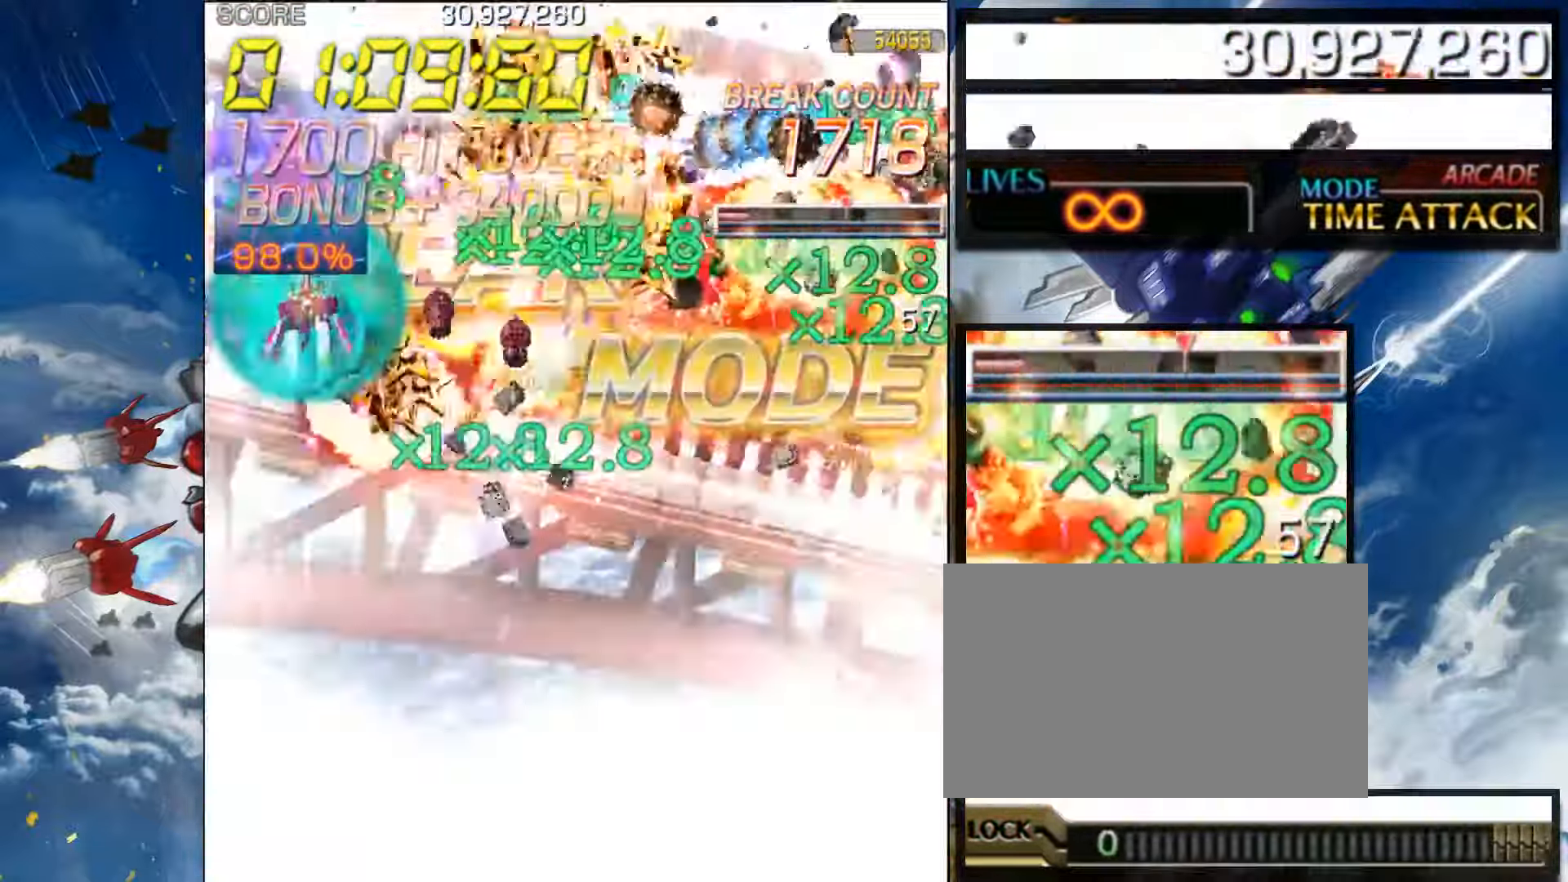
{"buttons": [], "left_stick": "down-right", "events": [[16, "left_stick", "center"], [200, "left_stick", "down-right"], [283, "left_stick", "center"], [416, "left_stick", "down-right"]]}
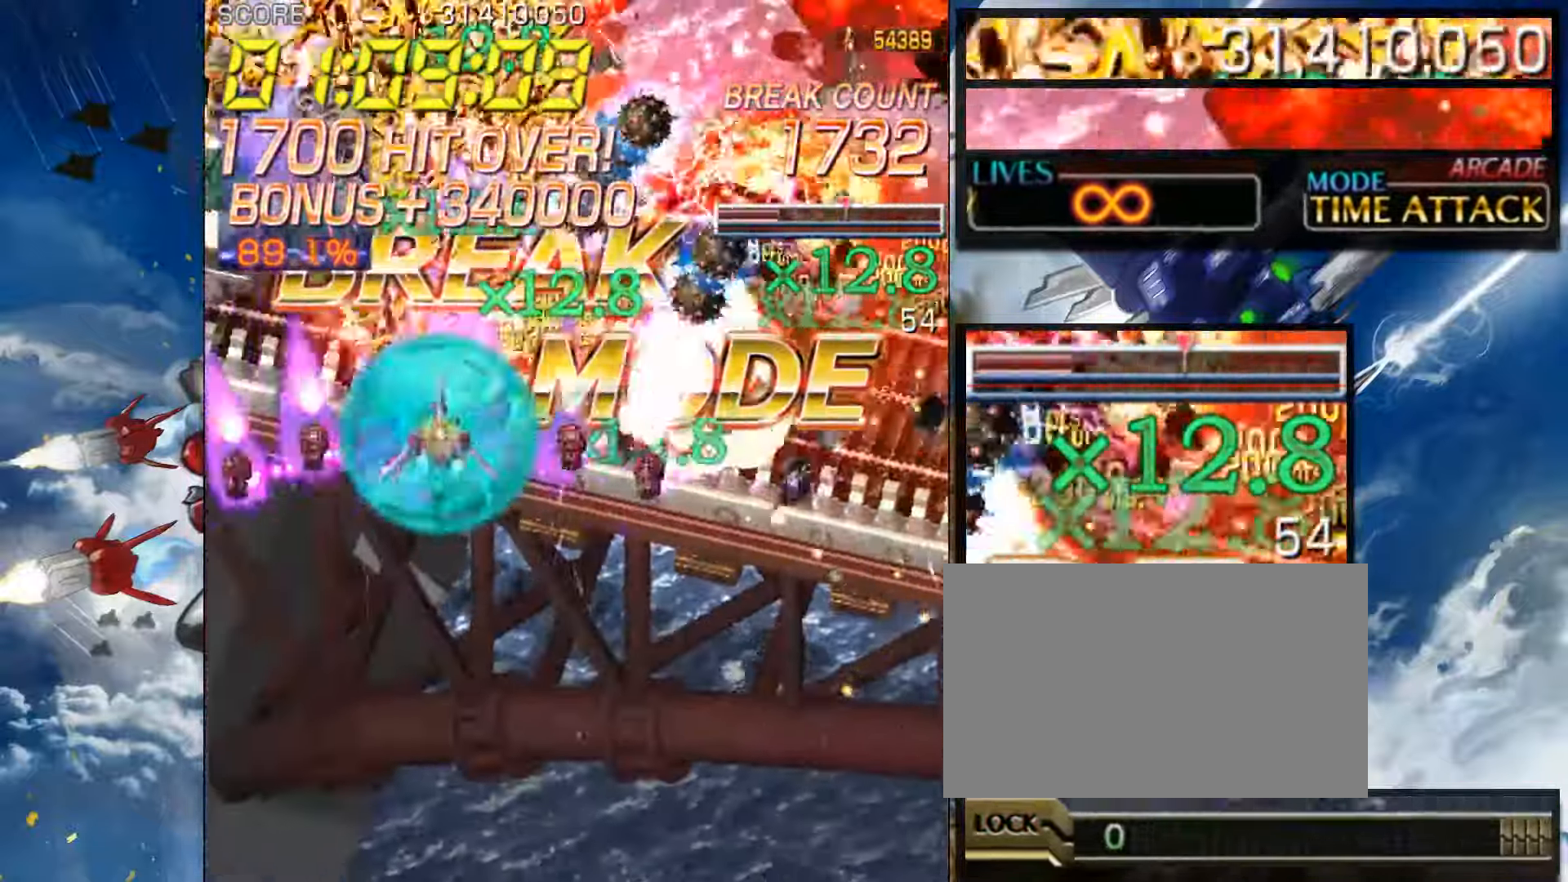
{"buttons": [], "left_stick": "center", "events": [[183, "left_stick", "center"]]}
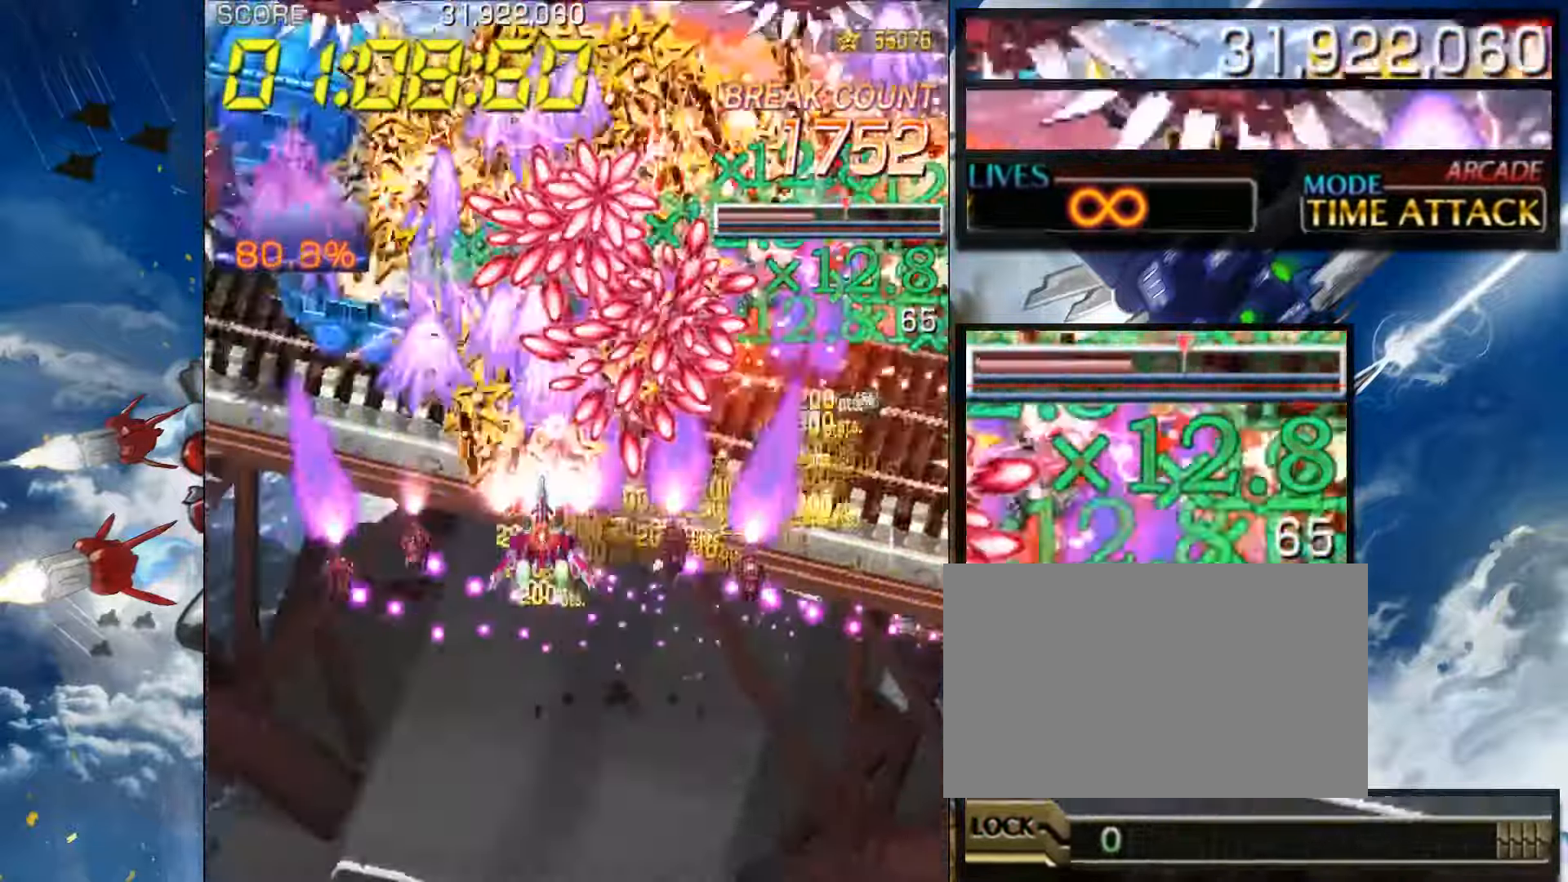
{"buttons": [], "left_stick": "center", "events": [[133, "left_stick", "down"], [267, "left_stick", "center"]]}
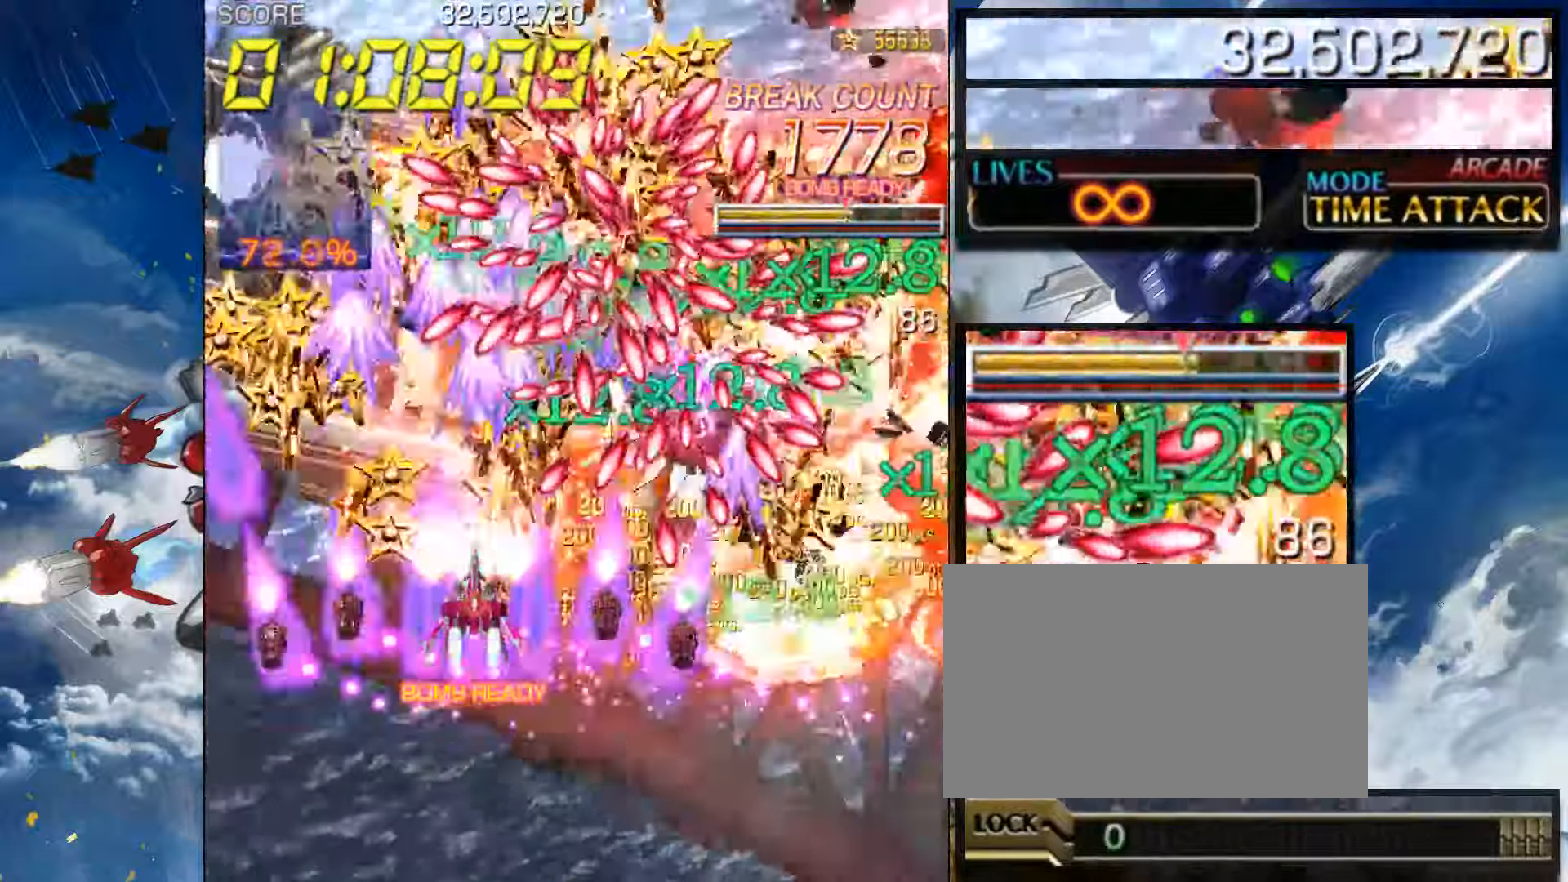
{"buttons": [], "left_stick": "center", "events": [[50, "left_stick", "down"], [150, "left_stick", "center"], [267, "left_stick", "down"], [417, "left_stick", "center"]]}
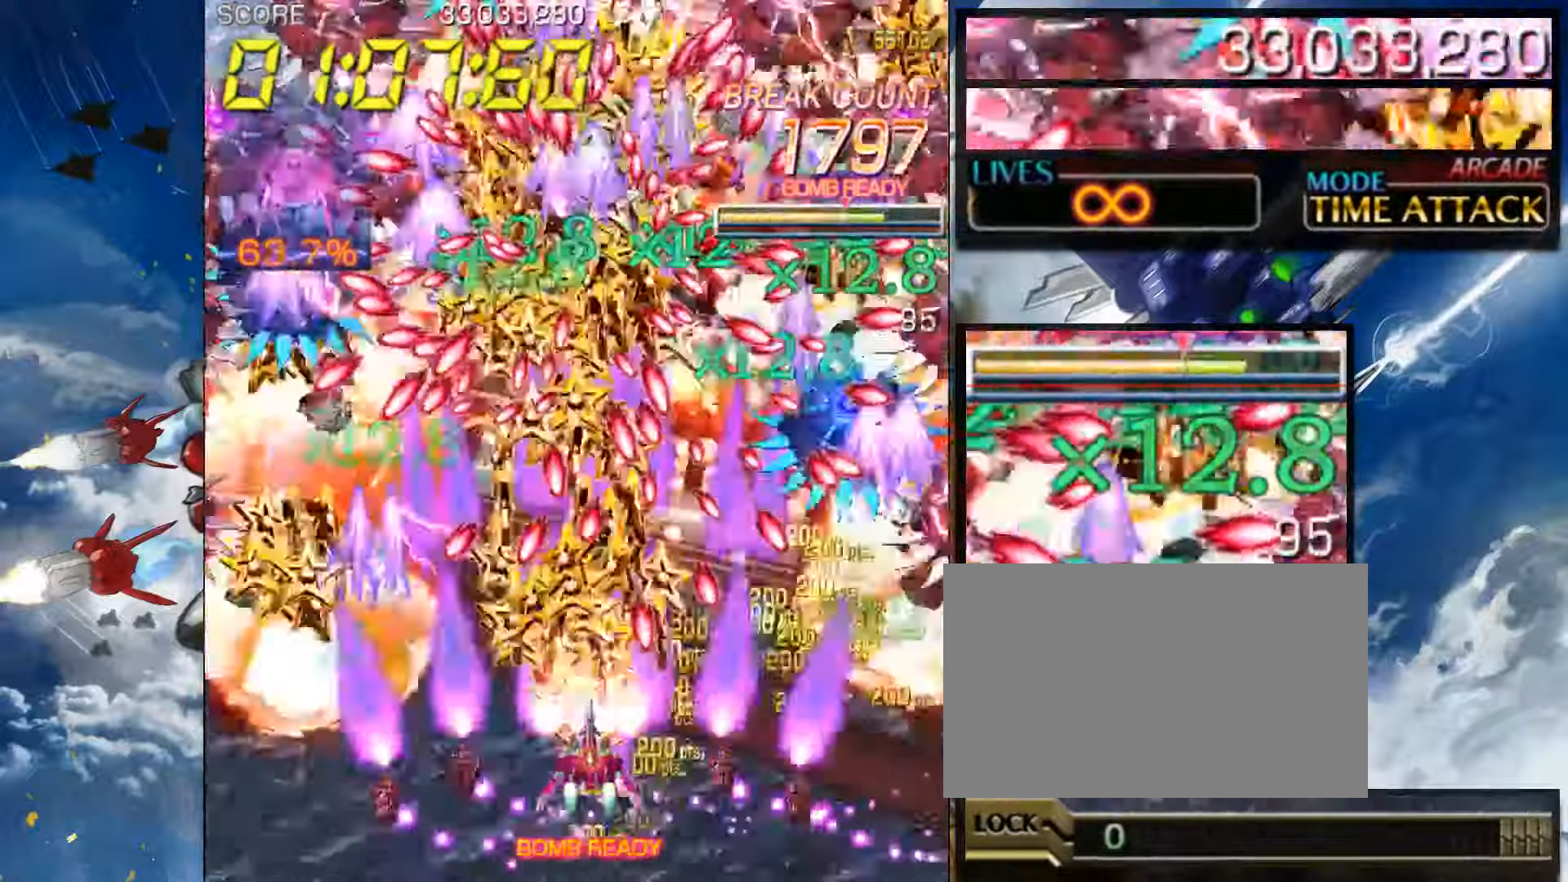
{"buttons": [], "left_stick": "center", "events": [[233, "left_stick", "down"], [333, "left_stick", "center"]]}